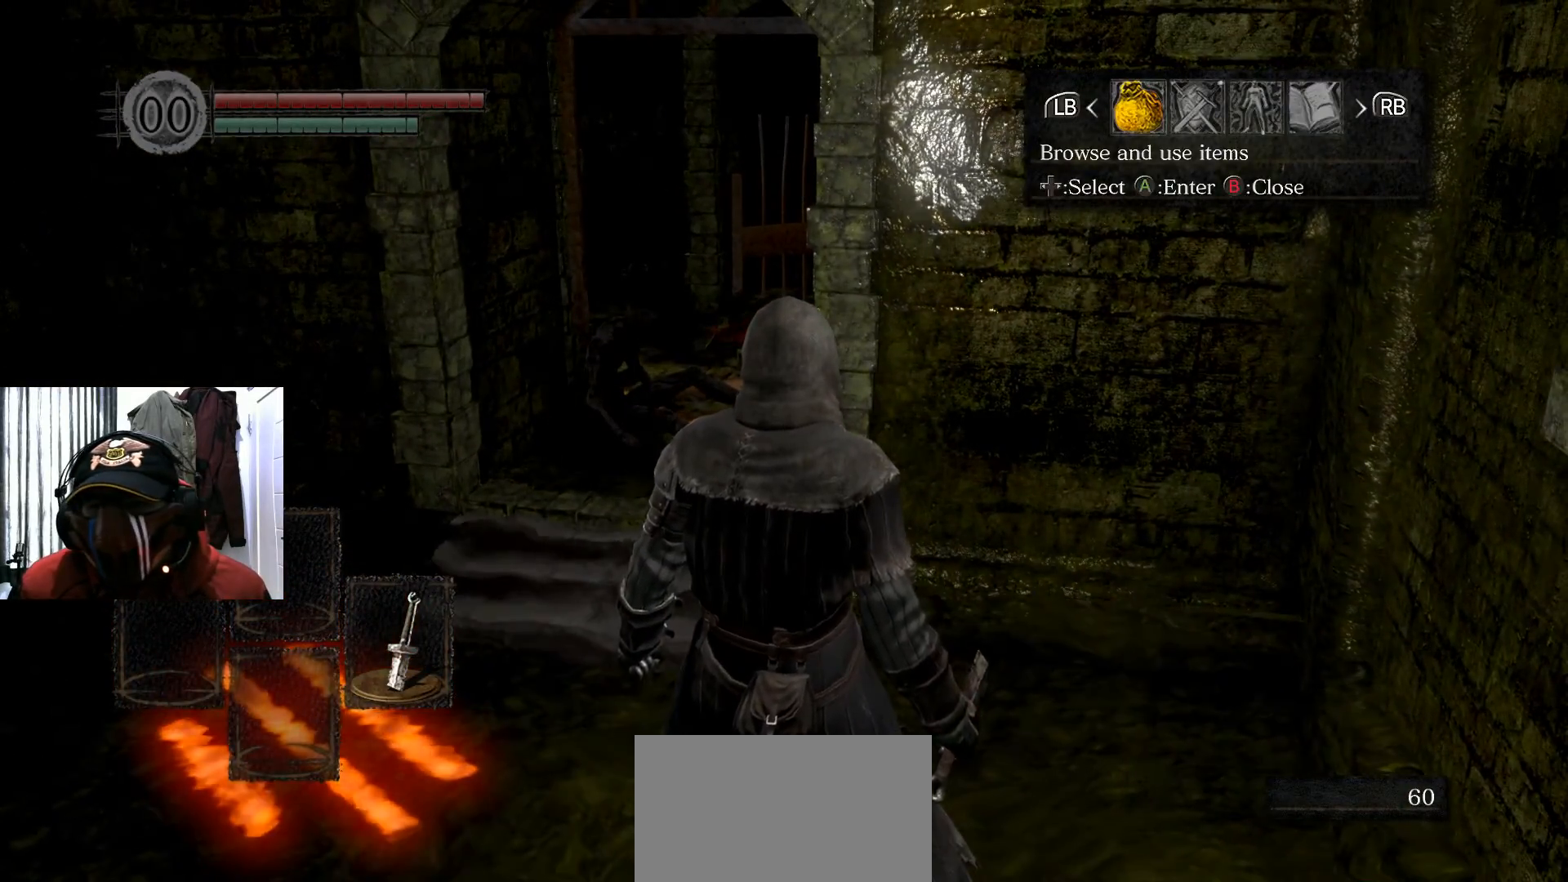
Gameplay with a controller (Xbox layout); each line is a JSON object with the inputs held at the frame after it. "events" lists button and stick changes between this image and that frame as [ms after this image, input, new state], when the widget could be followed in between.
{"buttons": [], "left_stick": "center", "right_stick": "center", "events": [[50, "A", "up"]]}
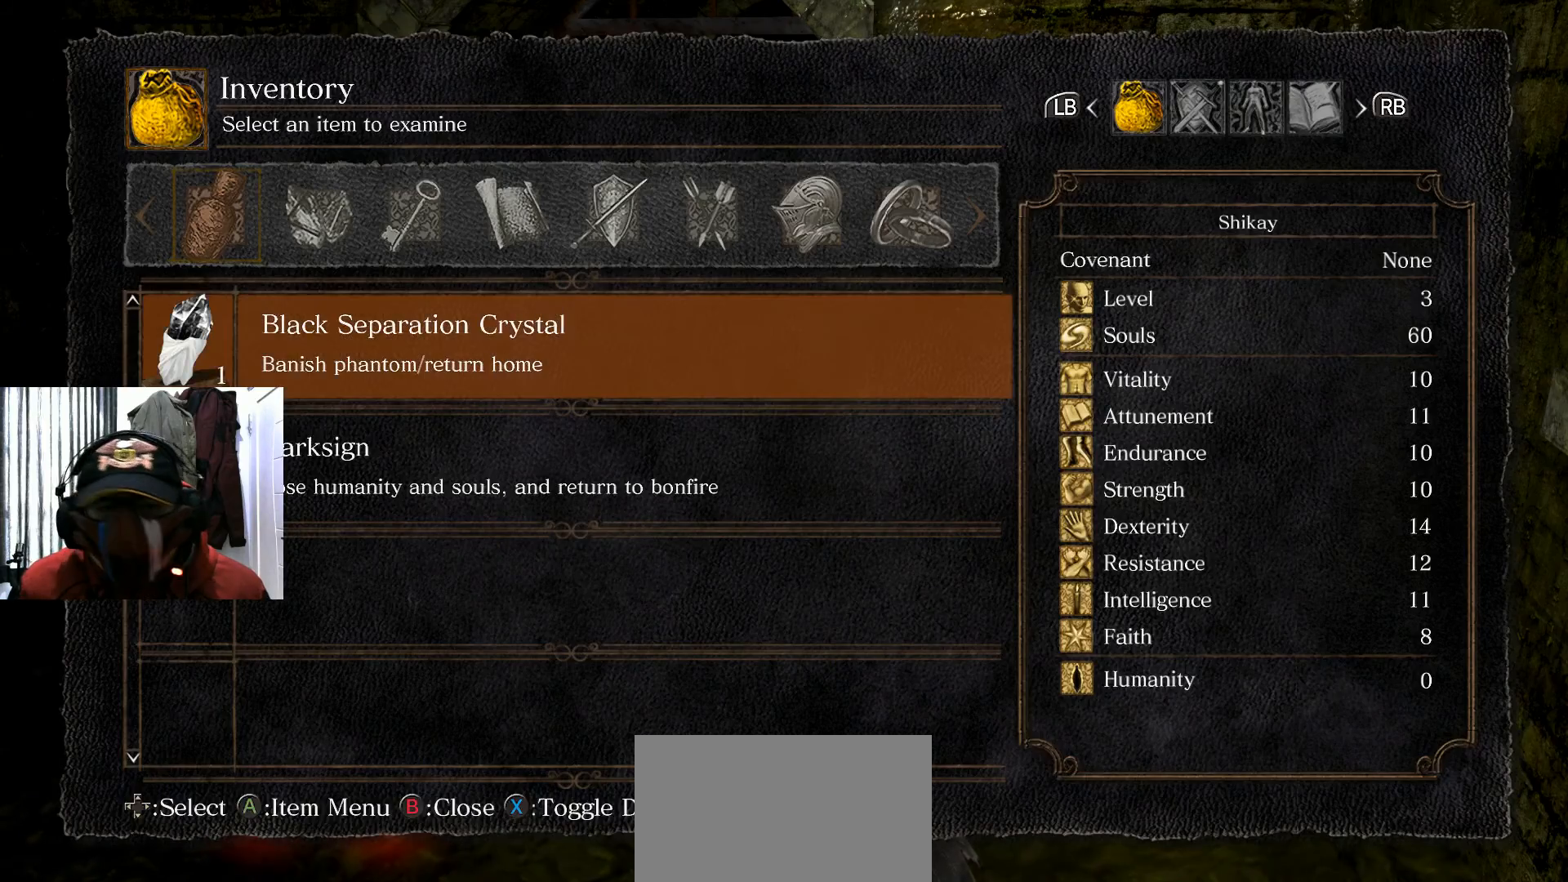
{"buttons": [], "left_stick": "center", "right_stick": "center", "events": []}
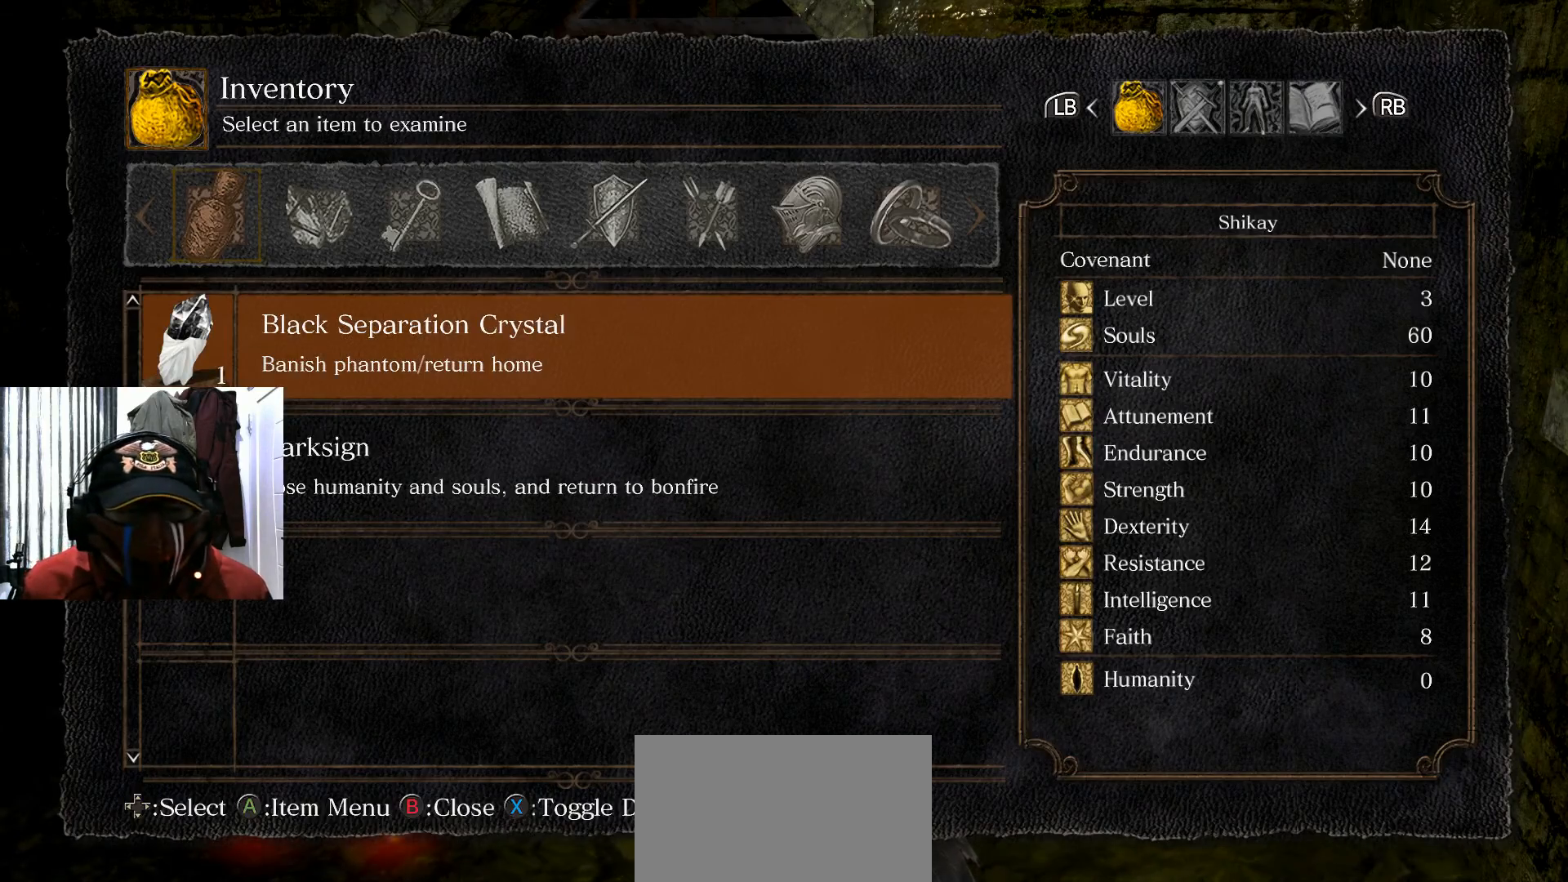
{"buttons": [], "left_stick": "center", "right_stick": "center", "events": [[217, "B", "down"], [317, "B", "up"]]}
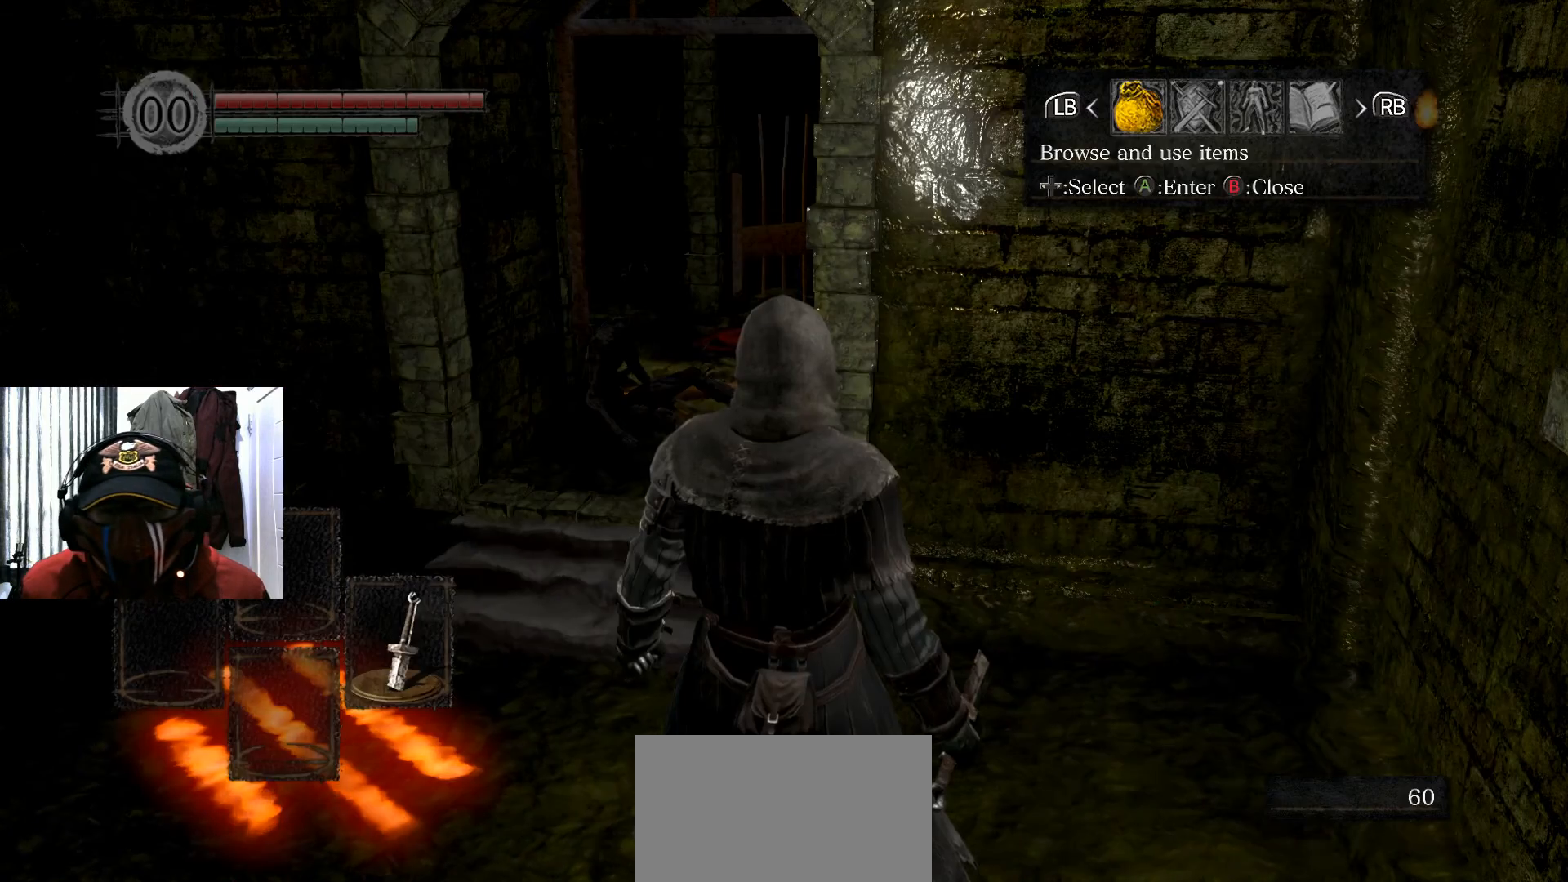
{"buttons": [], "left_stick": "center", "right_stick": "center", "events": []}
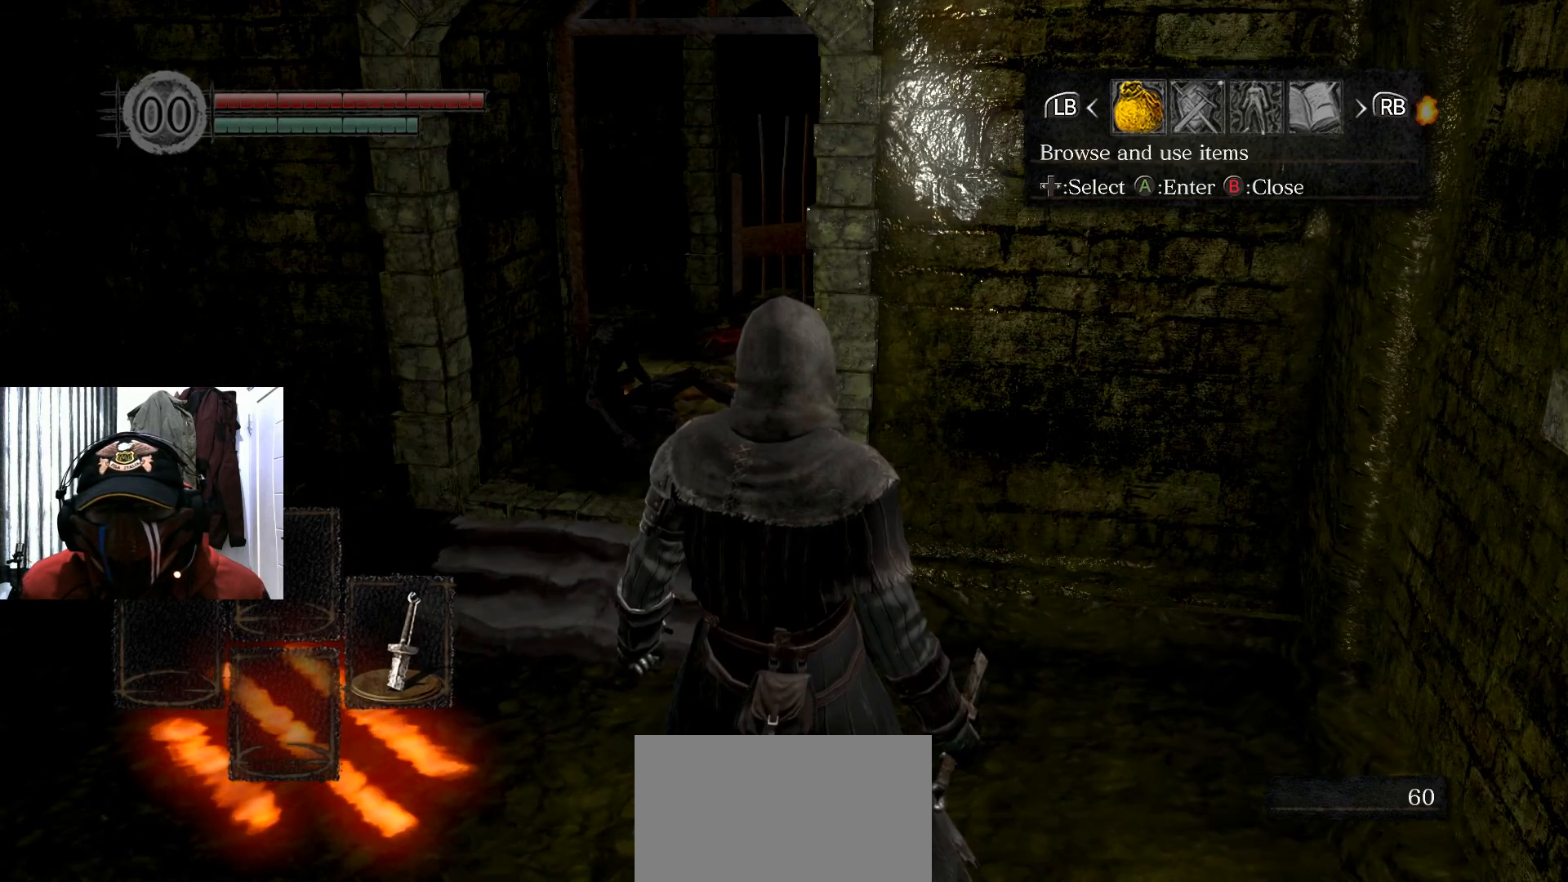
{"buttons": [], "left_stick": "center", "right_stick": "center", "events": []}
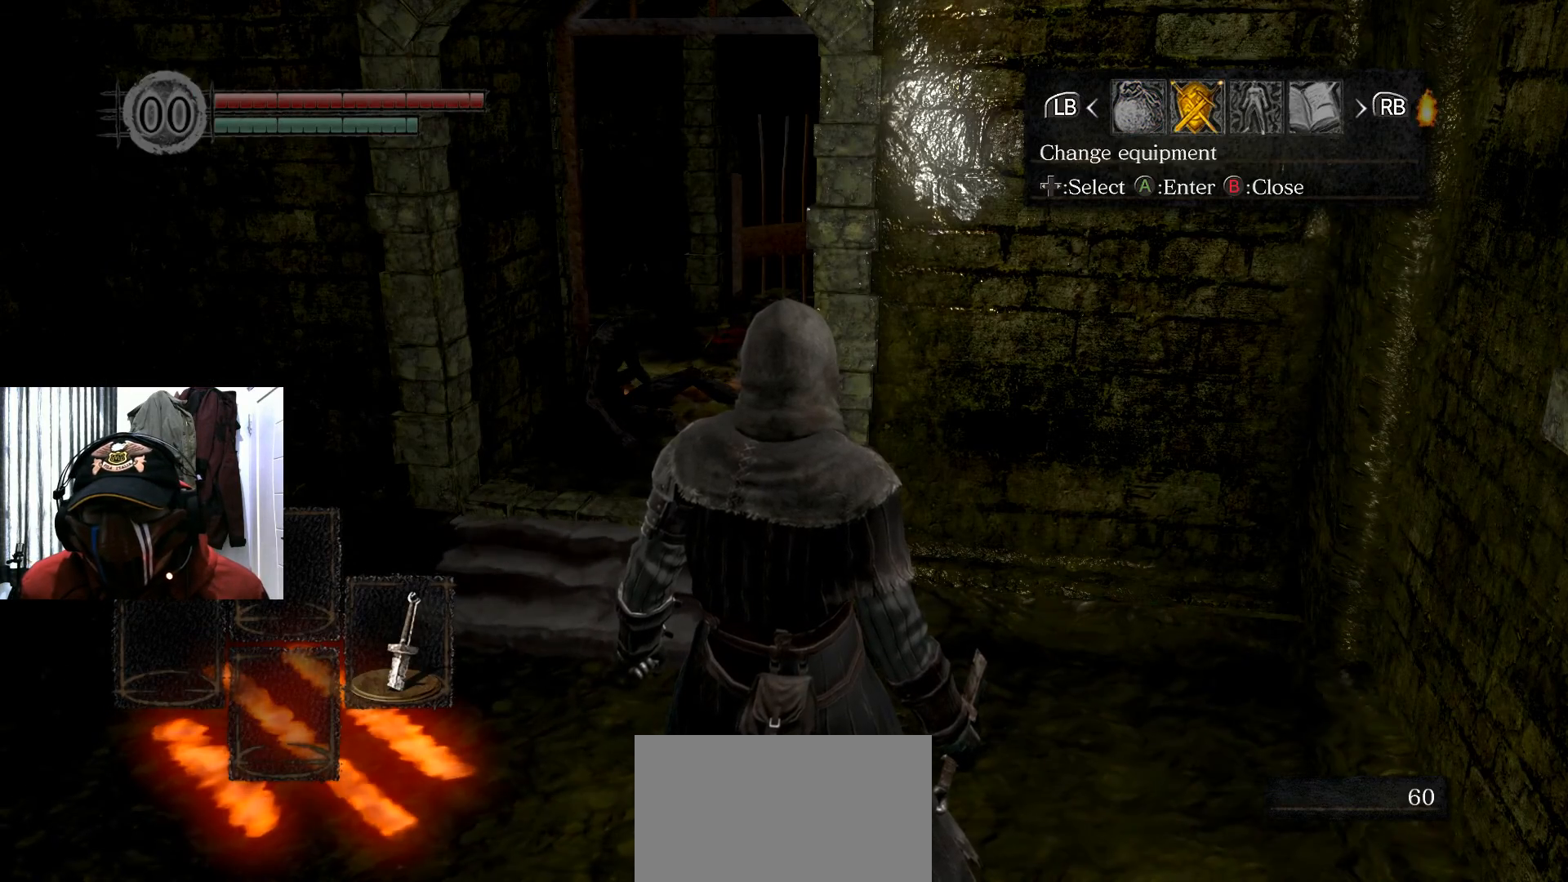
{"buttons": [], "left_stick": "center", "right_stick": "center", "events": [[67, "A", "down"], [167, "A", "up"]]}
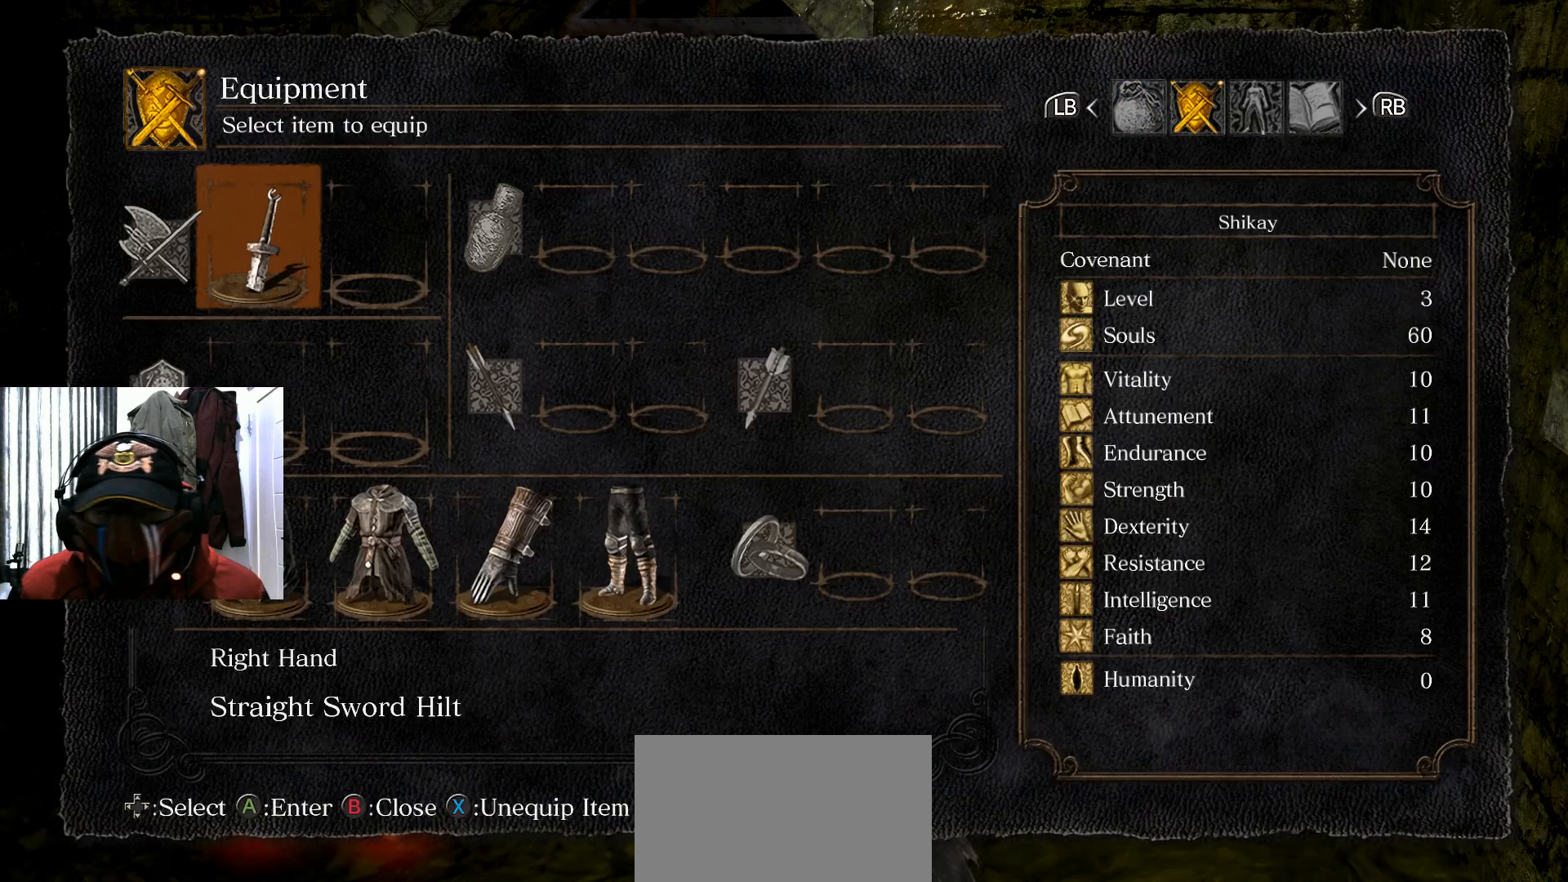
{"buttons": ["DPAD_DOWN"], "left_stick": "center", "right_stick": "center", "events": [[451, "DPAD_DOWN", "down"]]}
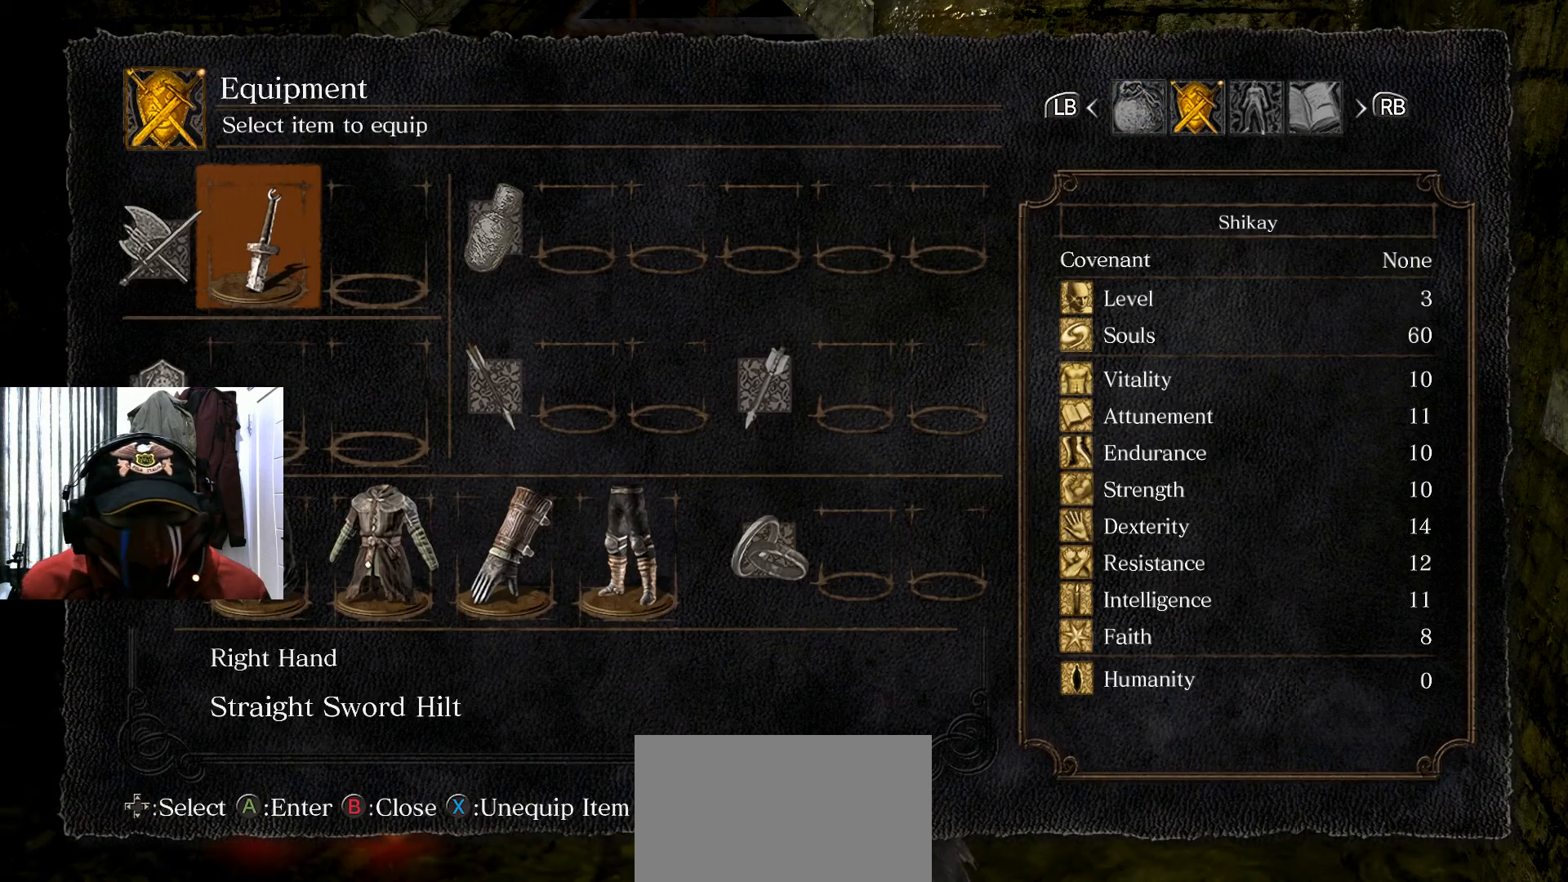
{"buttons": [], "left_stick": "center", "right_stick": "center", "events": [[50, "DPAD_DOWN", "up"], [200, "A", "down"], [284, "A", "up"]]}
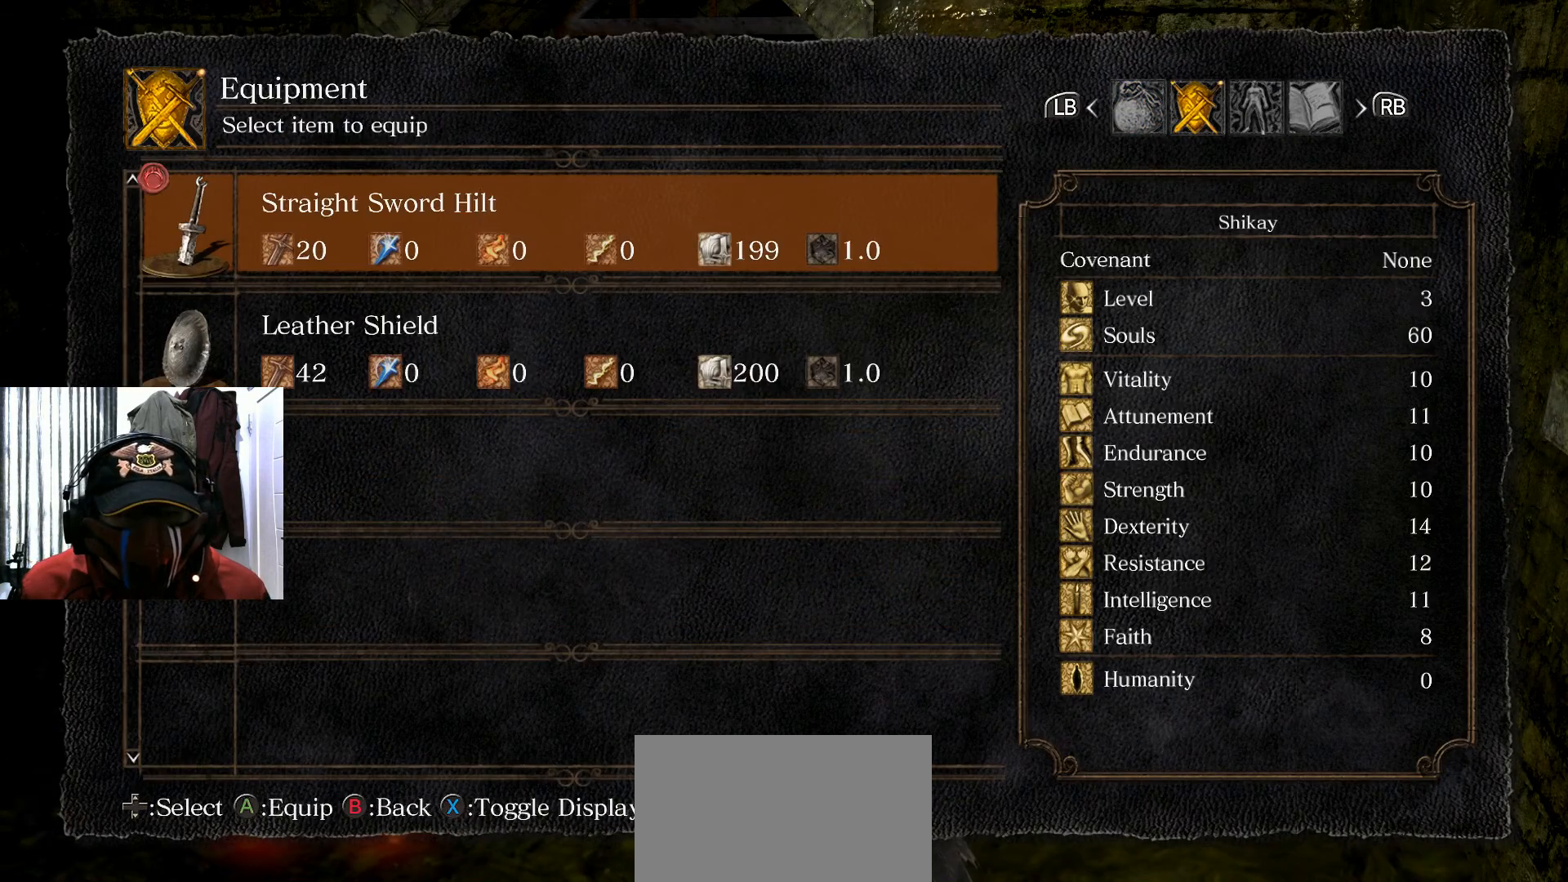
{"buttons": [], "left_stick": "center", "right_stick": "center", "events": []}
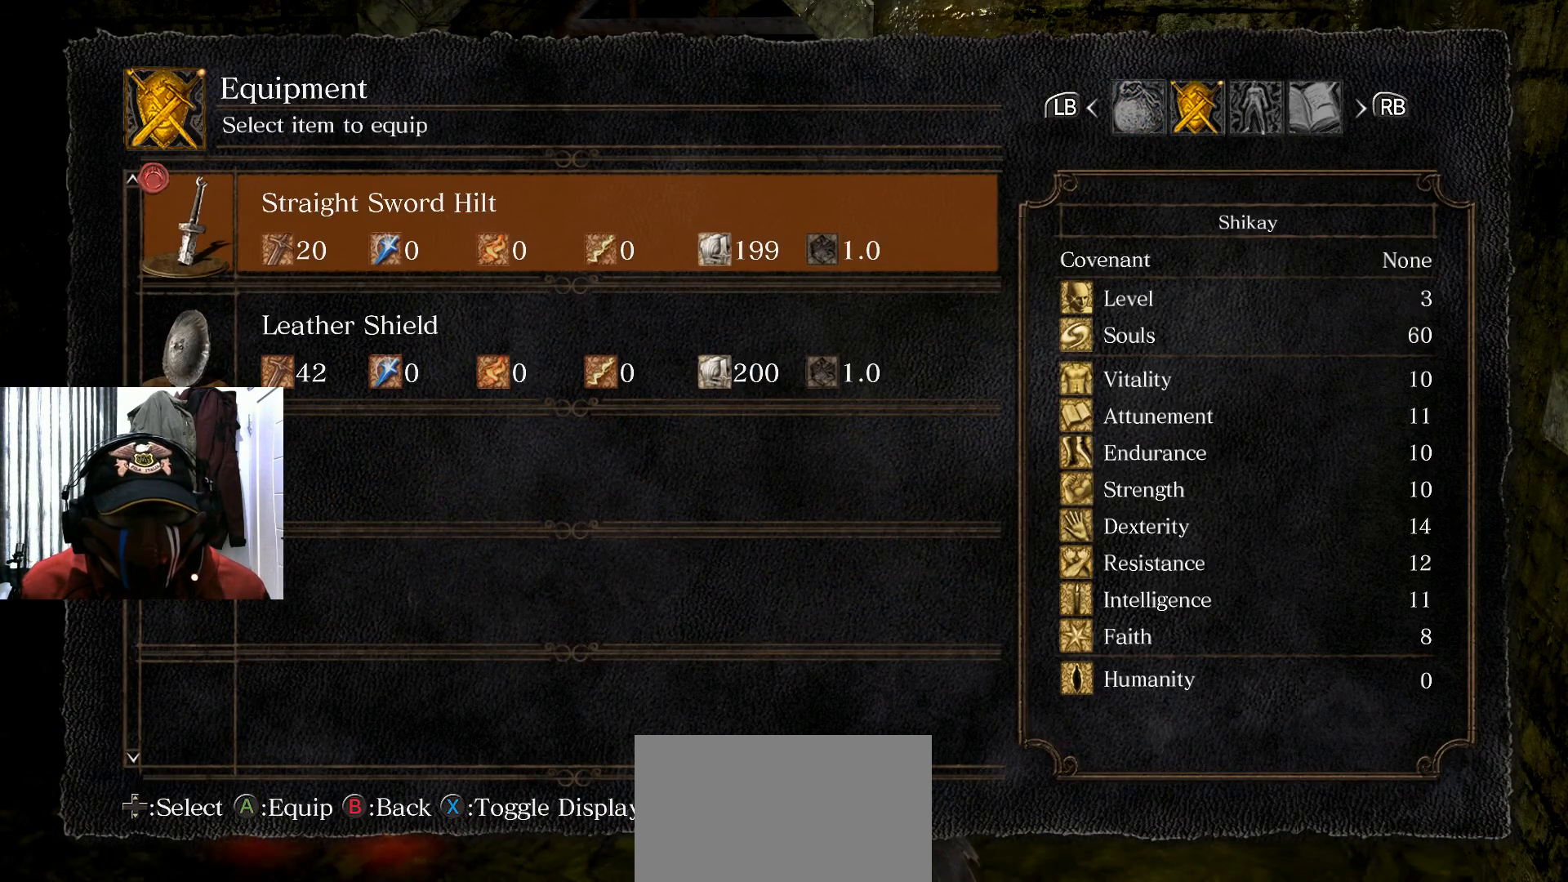
{"buttons": [], "left_stick": "center", "right_stick": "center", "events": [[100, "DPAD_DOWN", "down"], [234, "DPAD_DOWN", "up"]]}
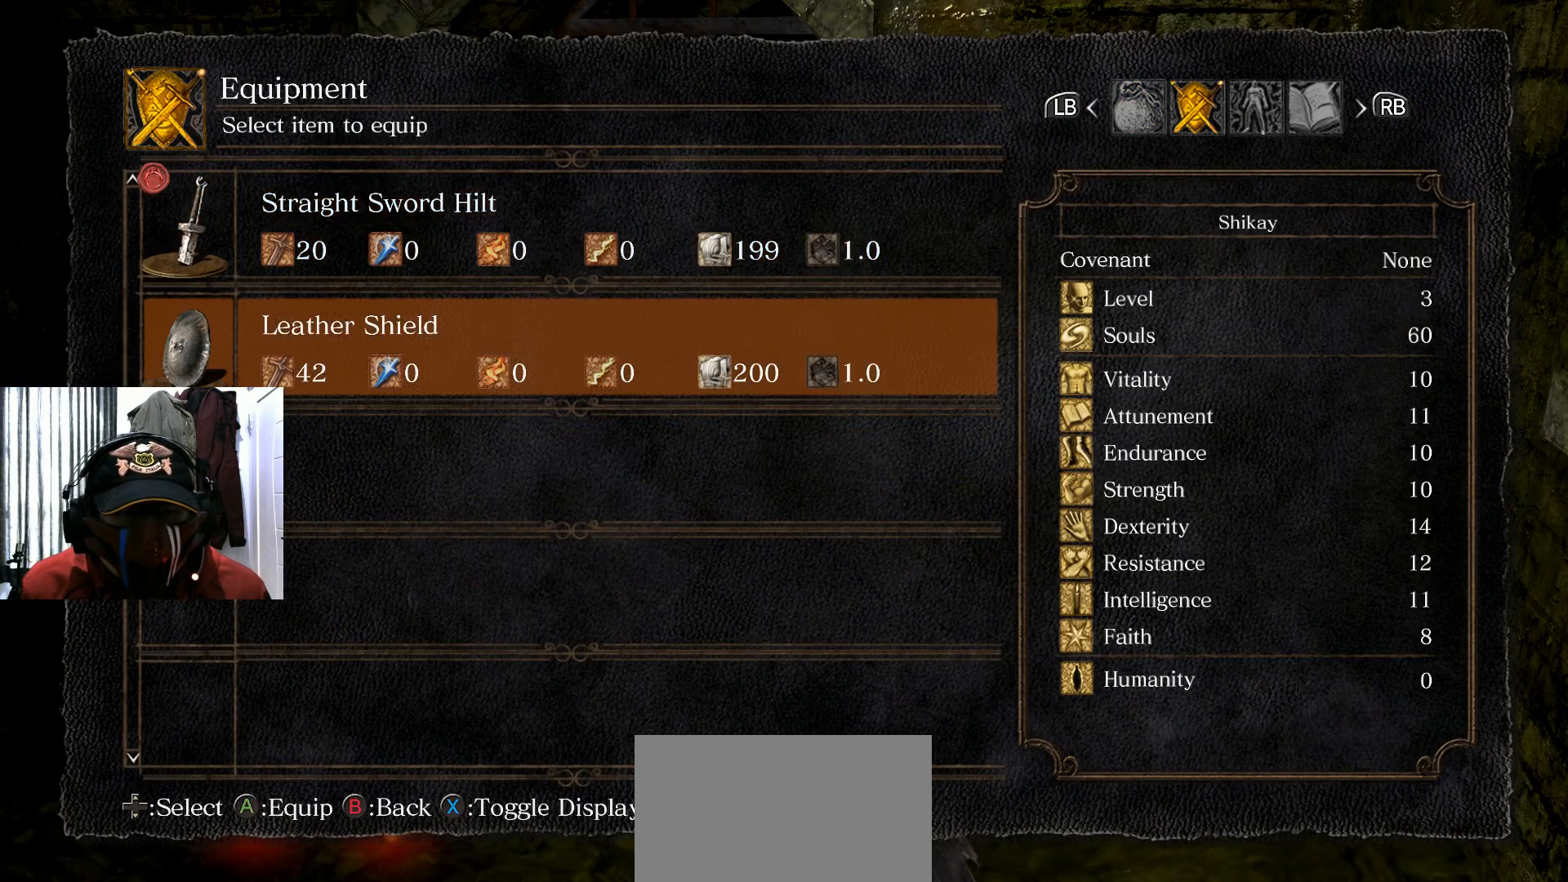
{"buttons": [], "left_stick": "center", "right_stick": "center", "events": [[84, "DPAD_UP", "down"], [217, "DPAD_UP", "up"]]}
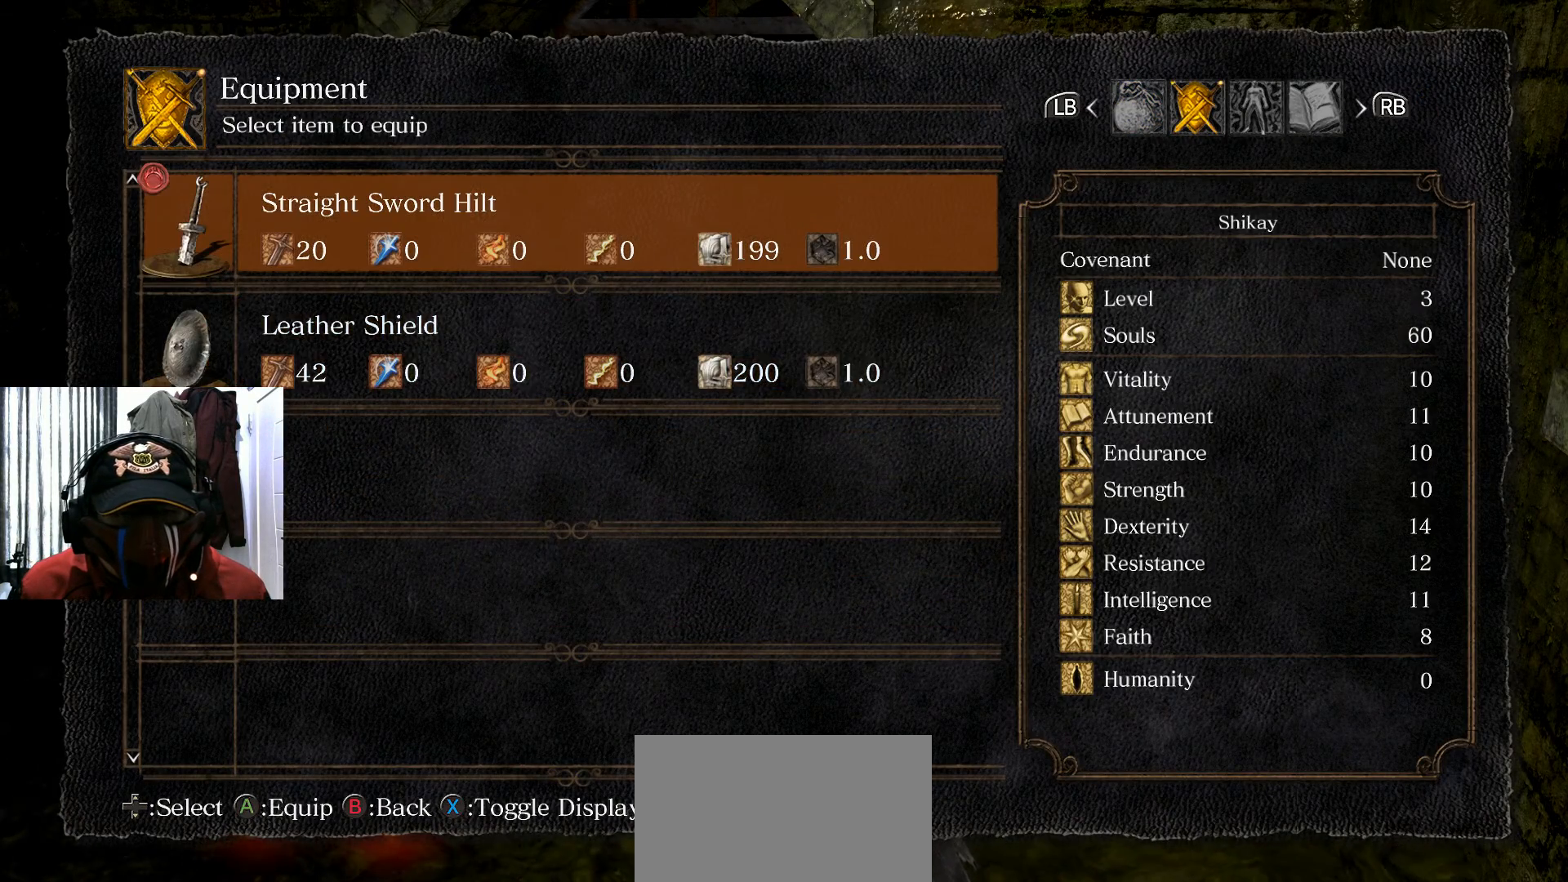
{"buttons": [], "left_stick": "center", "right_stick": "center", "events": []}
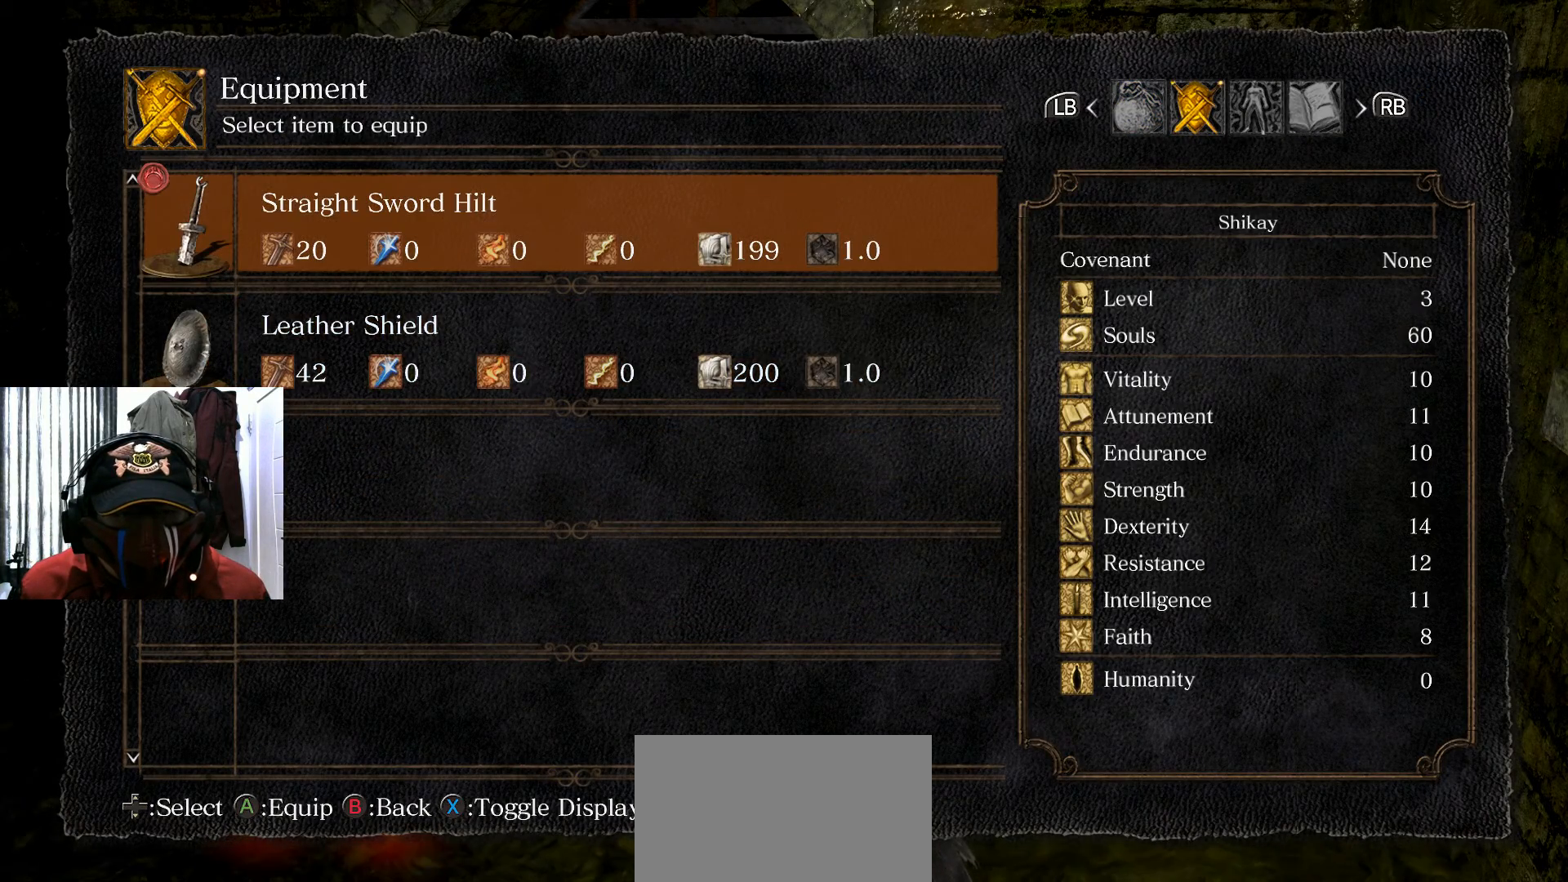
{"buttons": [], "left_stick": "center", "right_stick": "center", "events": [[334, "DPAD_DOWN", "down"], [451, "DPAD_DOWN", "up"]]}
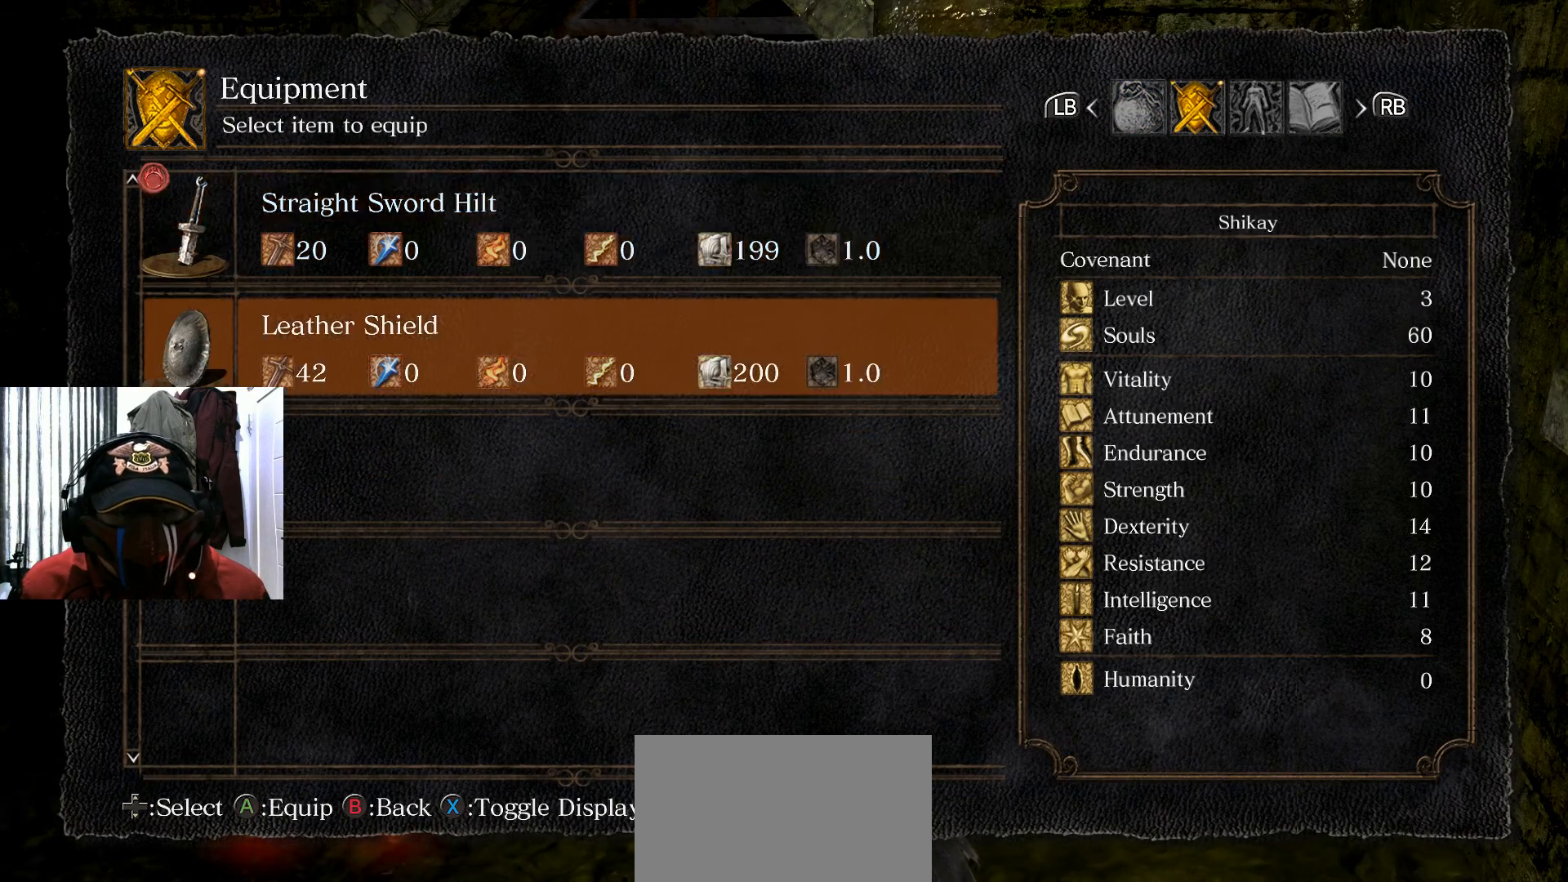
{"buttons": [], "left_stick": "center", "right_stick": "center", "events": []}
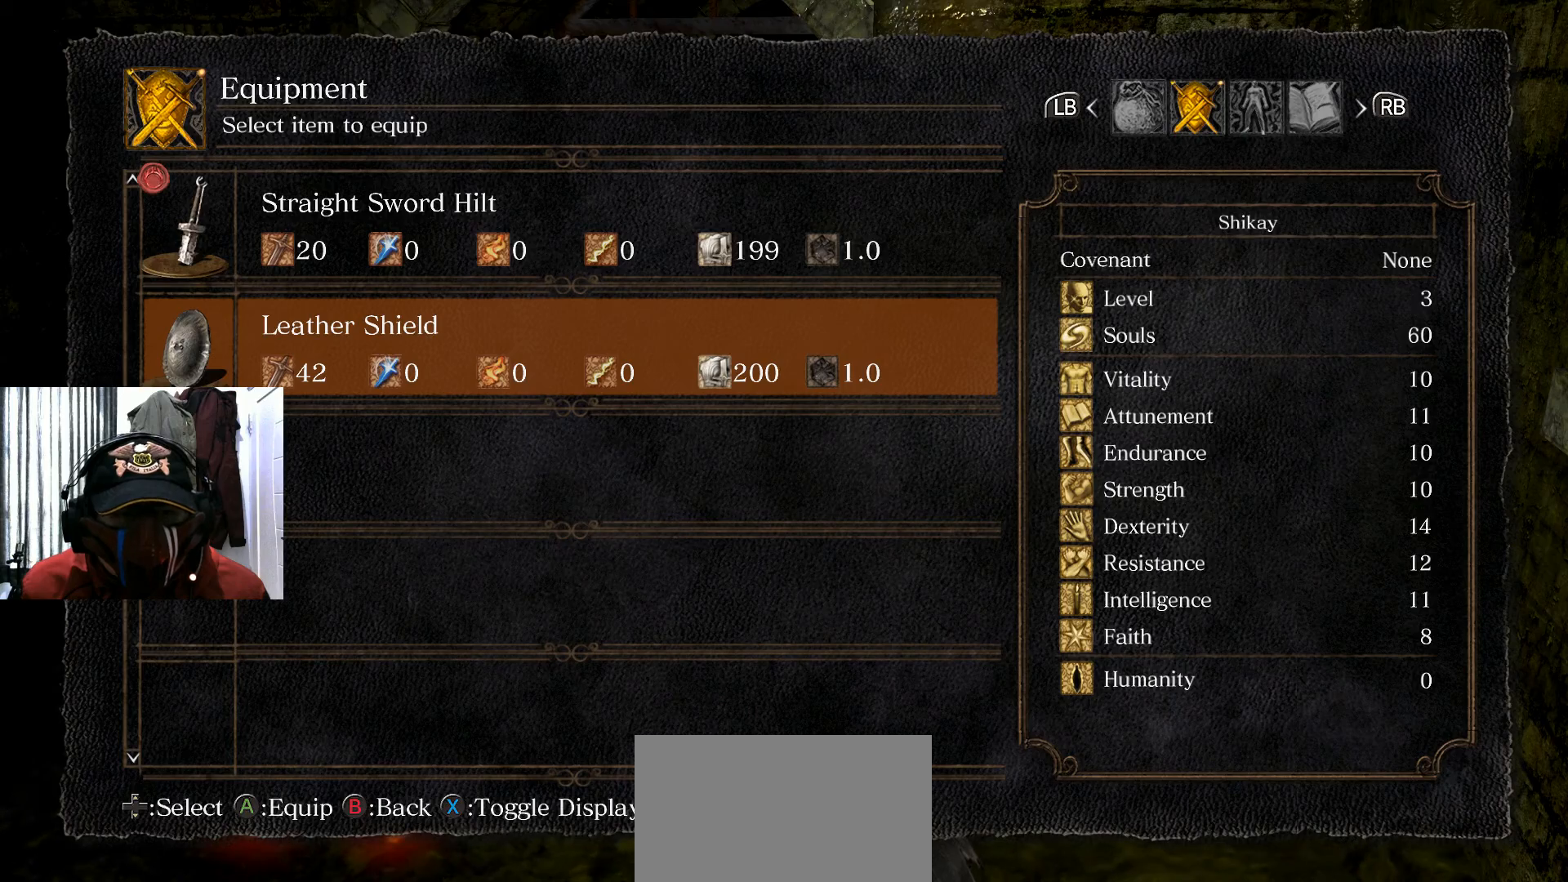
{"buttons": [], "left_stick": "center", "right_stick": "center", "events": [[251, "A", "down"], [401, "A", "up"]]}
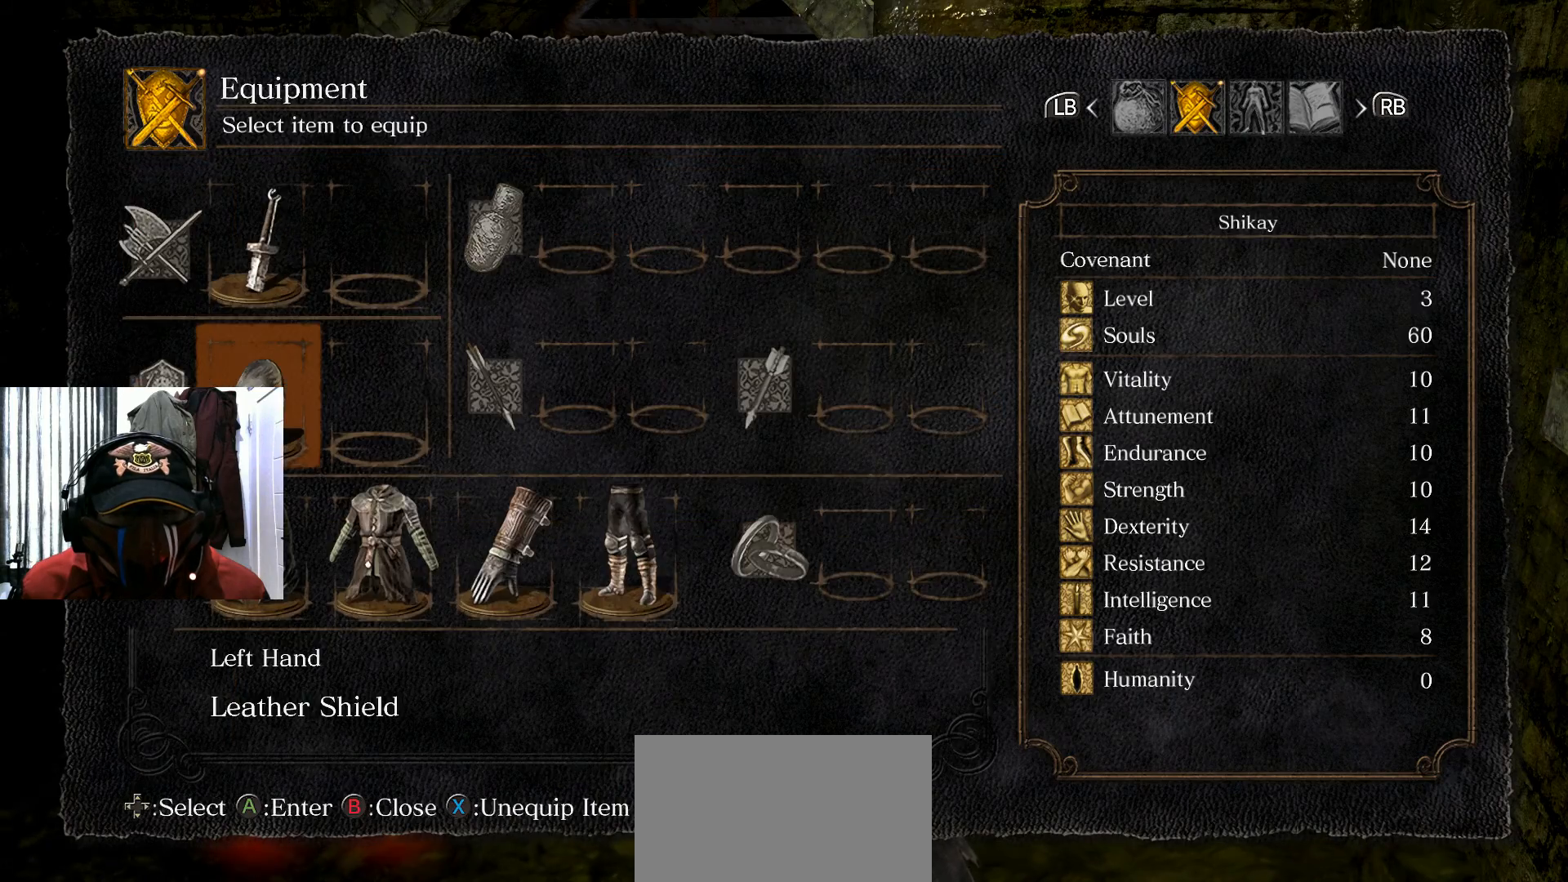
{"buttons": ["DPAD_UP"], "left_stick": "center", "right_stick": "center", "events": [[467, "DPAD_UP", "down"]]}
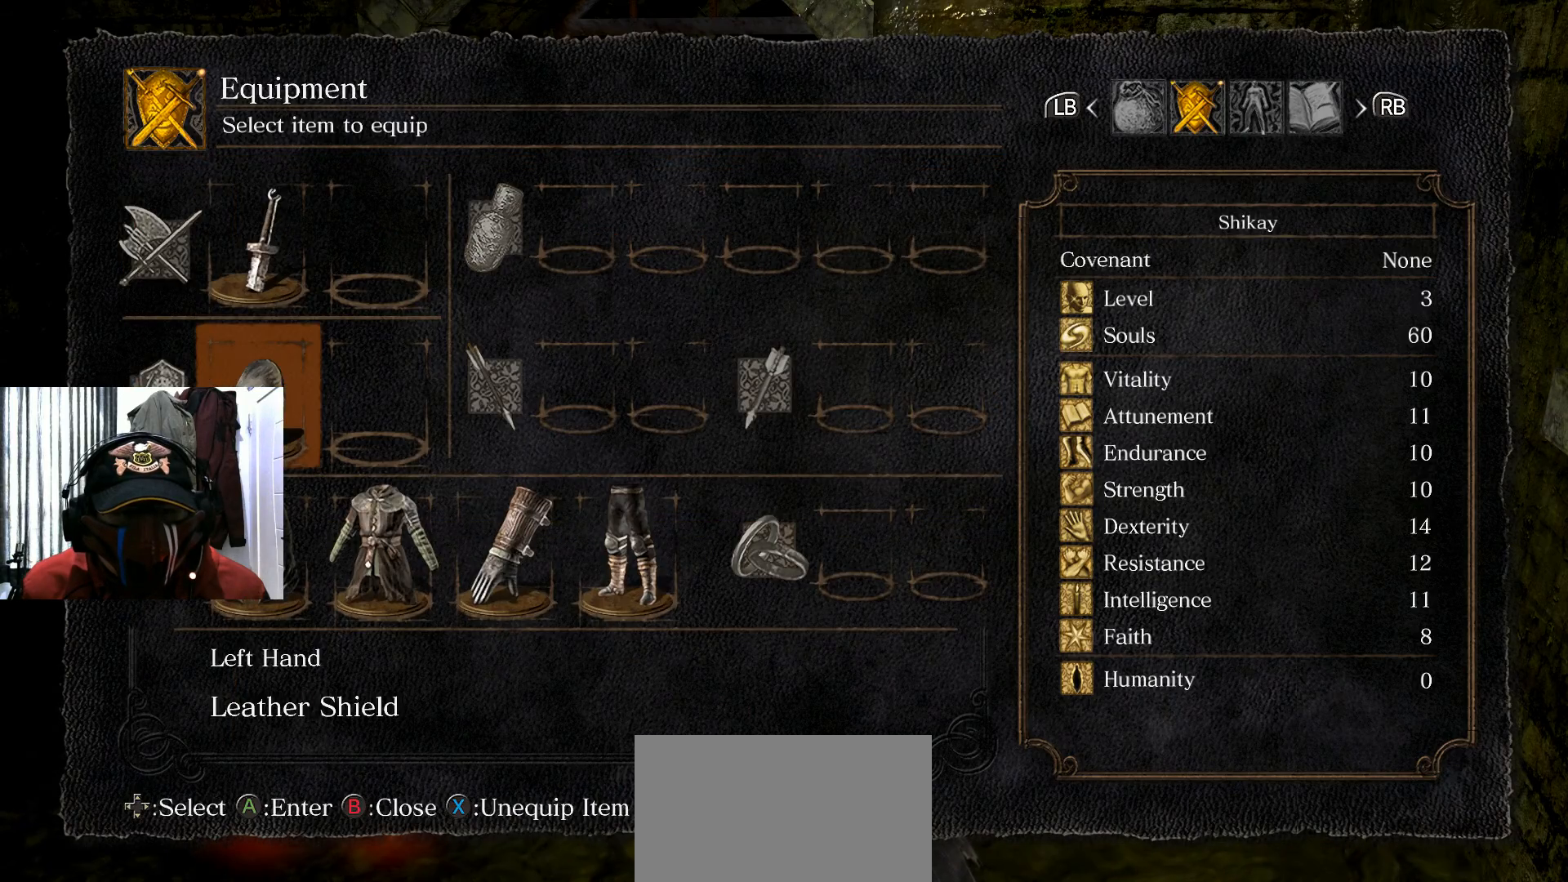
{"buttons": ["A"], "left_stick": "center", "right_stick": "center", "events": [[101, "DPAD_UP", "up"], [468, "A", "down"]]}
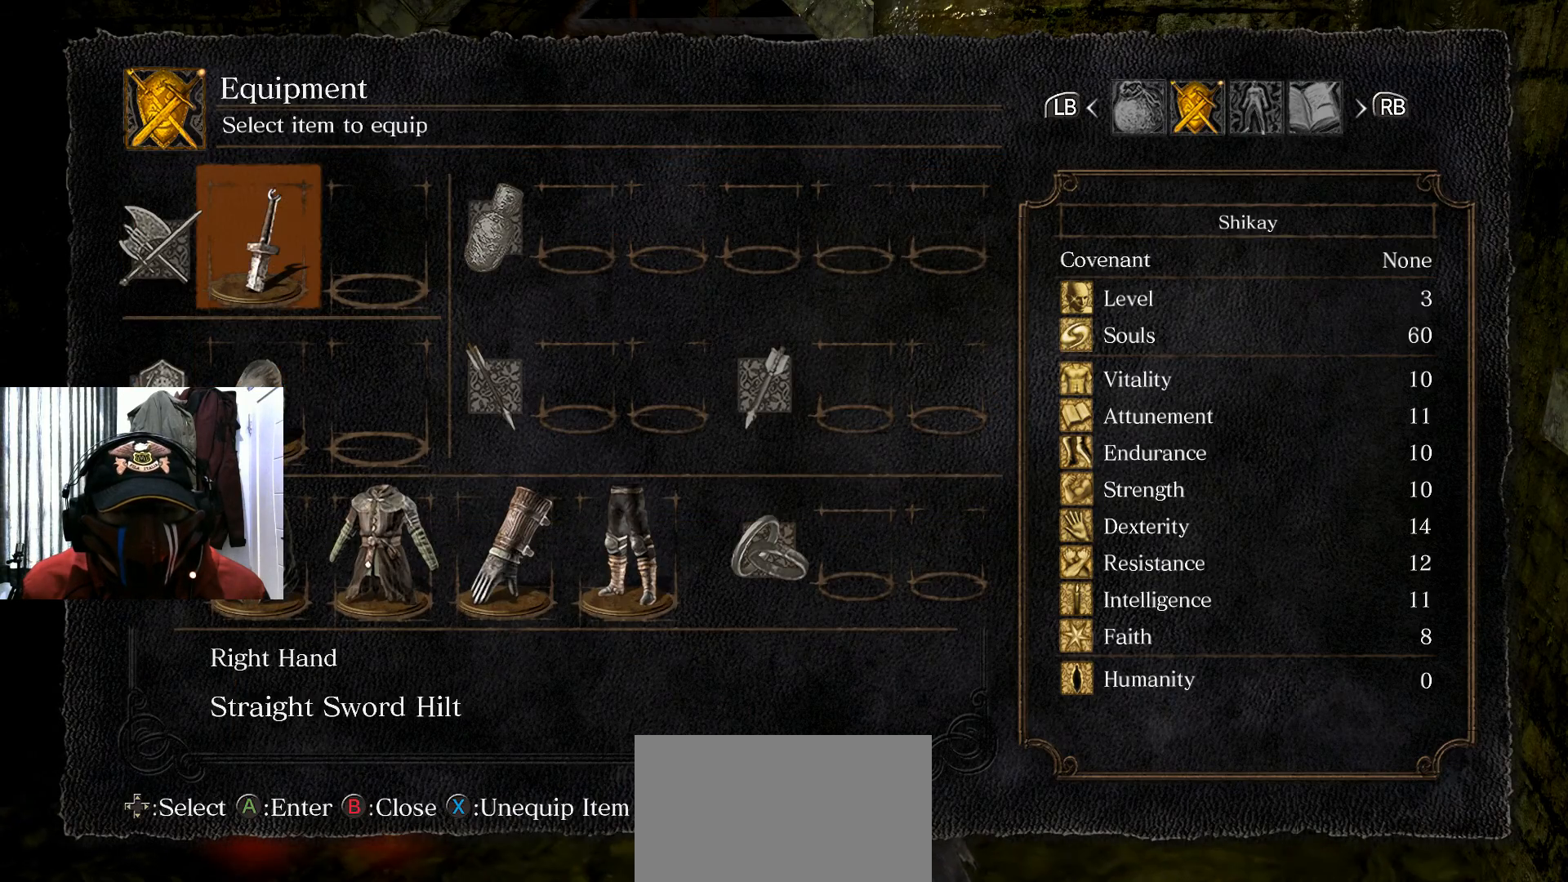
{"buttons": [], "left_stick": "center", "right_stick": "center", "events": [[83, "A", "up"]]}
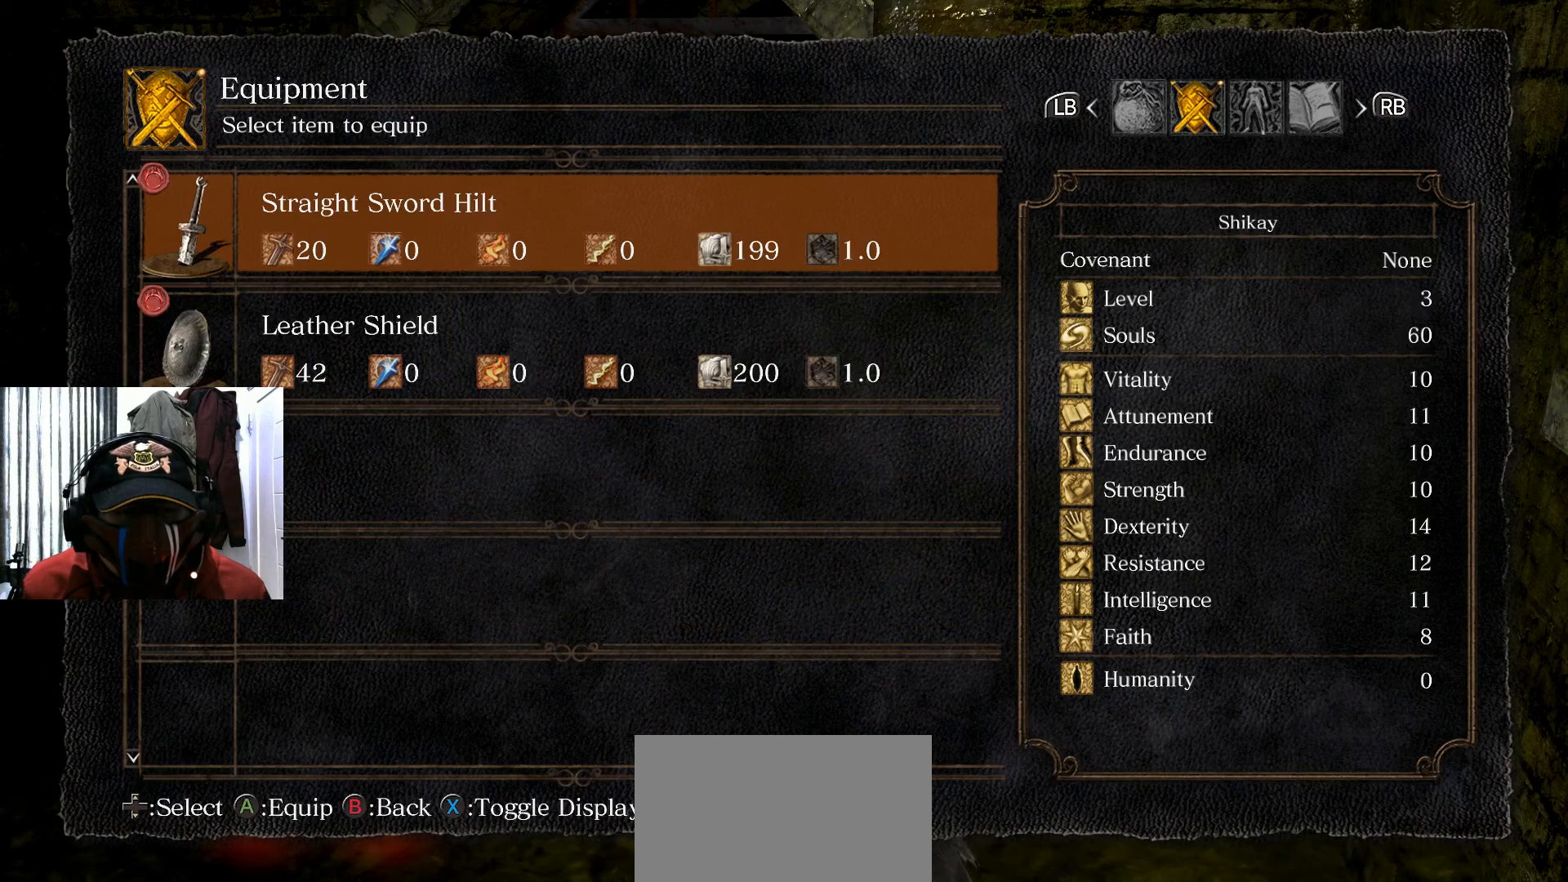
{"buttons": [], "left_stick": "center", "right_stick": "center", "events": [[217, "B", "down"], [351, "B", "up"]]}
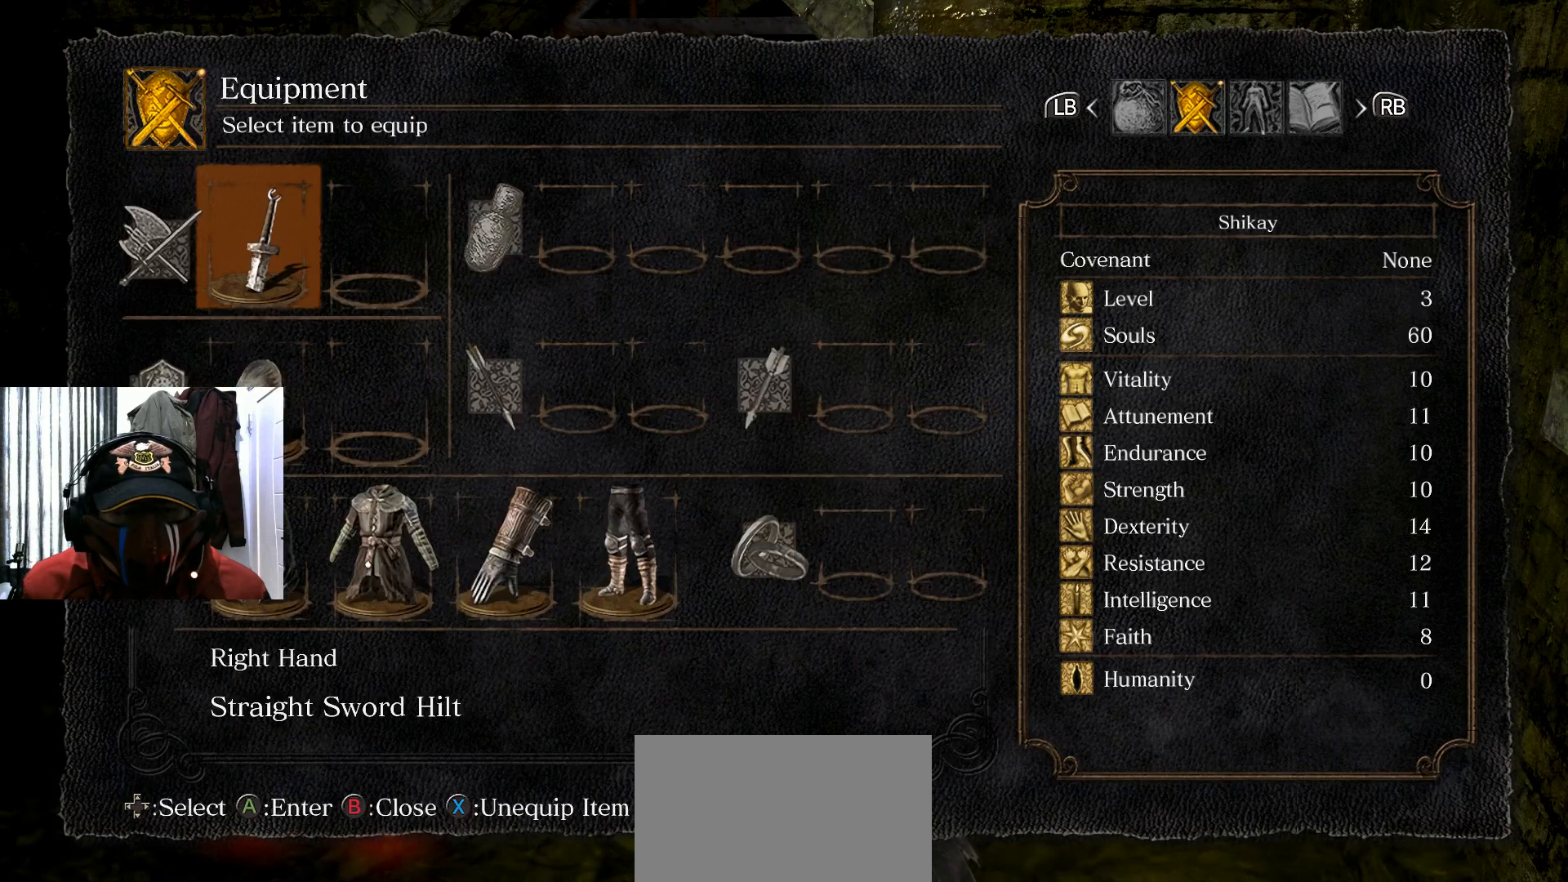
{"buttons": [], "left_stick": "center", "right_stick": "center", "events": [[167, "B", "down"], [301, "B", "up"]]}
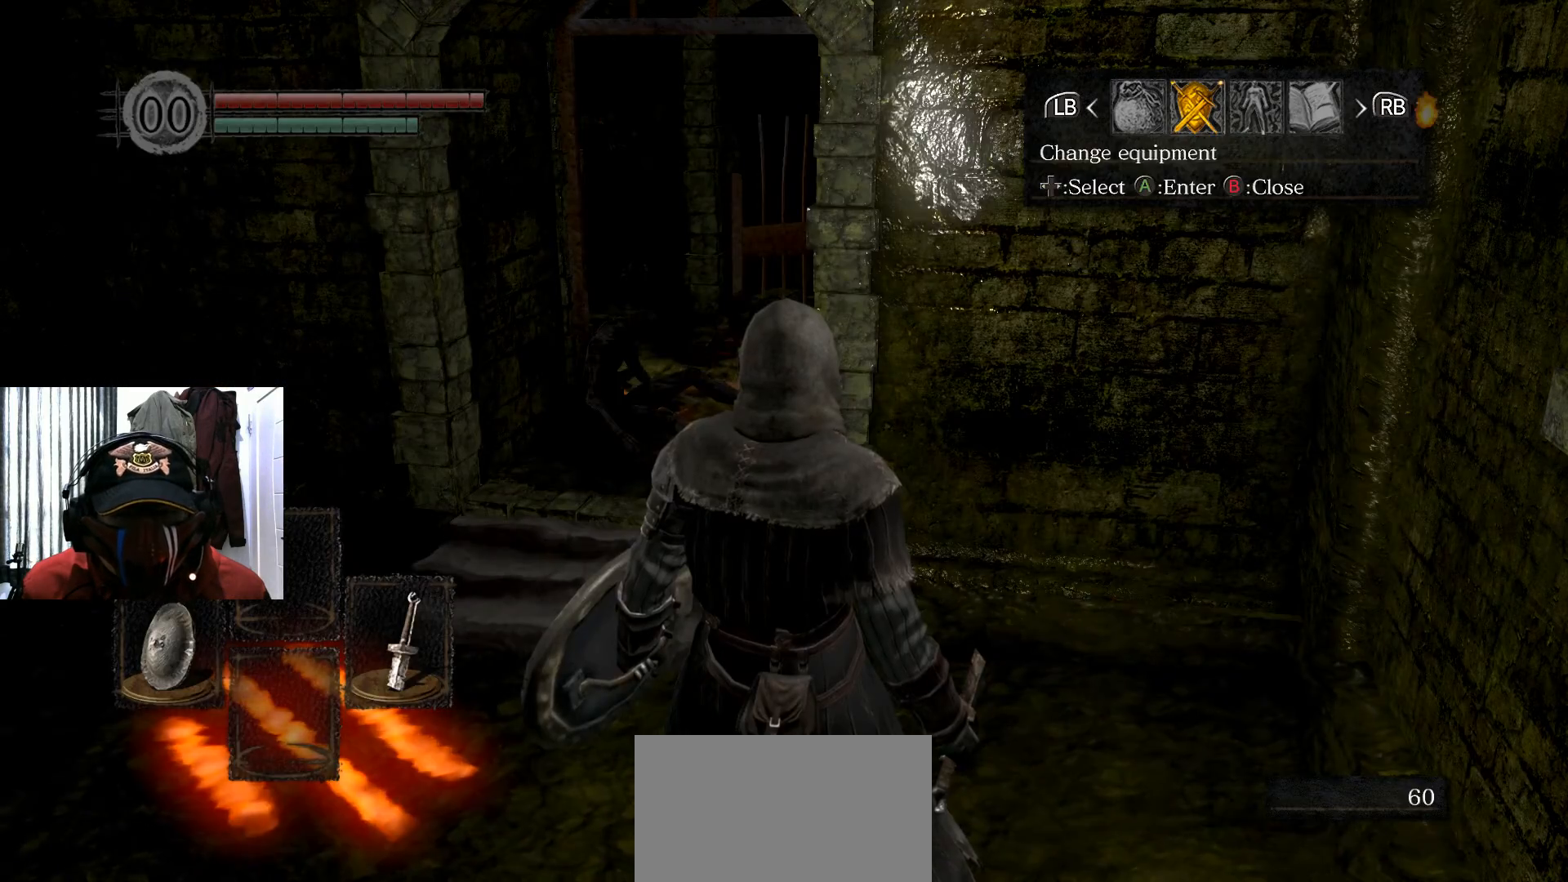
{"buttons": [], "left_stick": "center", "right_stick": "left", "events": [[300, "right_stick", "left"]]}
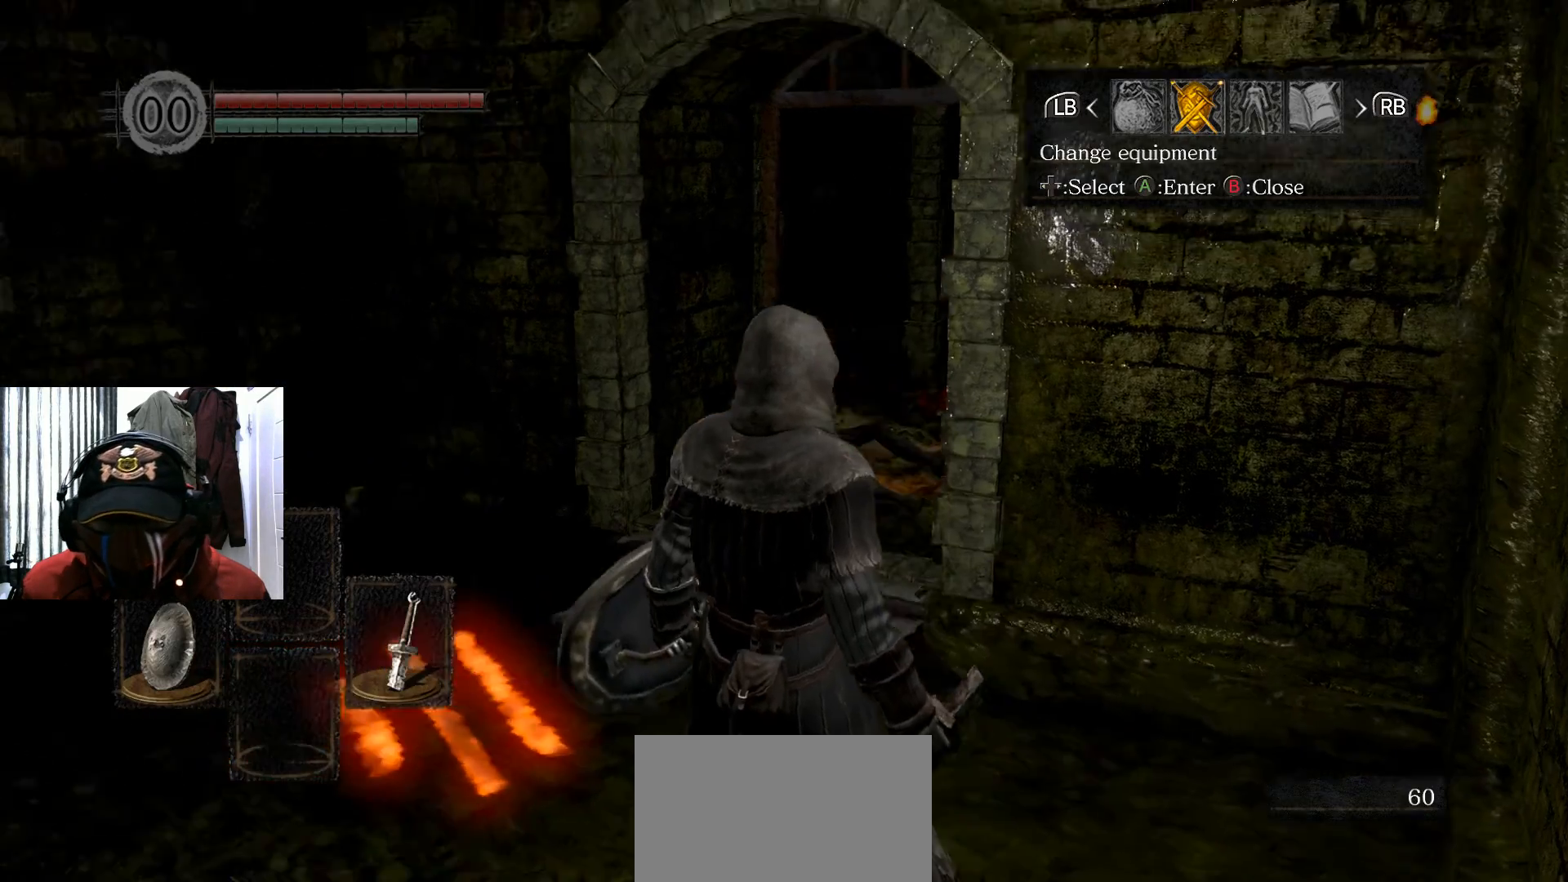
{"buttons": [], "left_stick": "center", "right_stick": "center", "events": [[117, "right_stick", "center"]]}
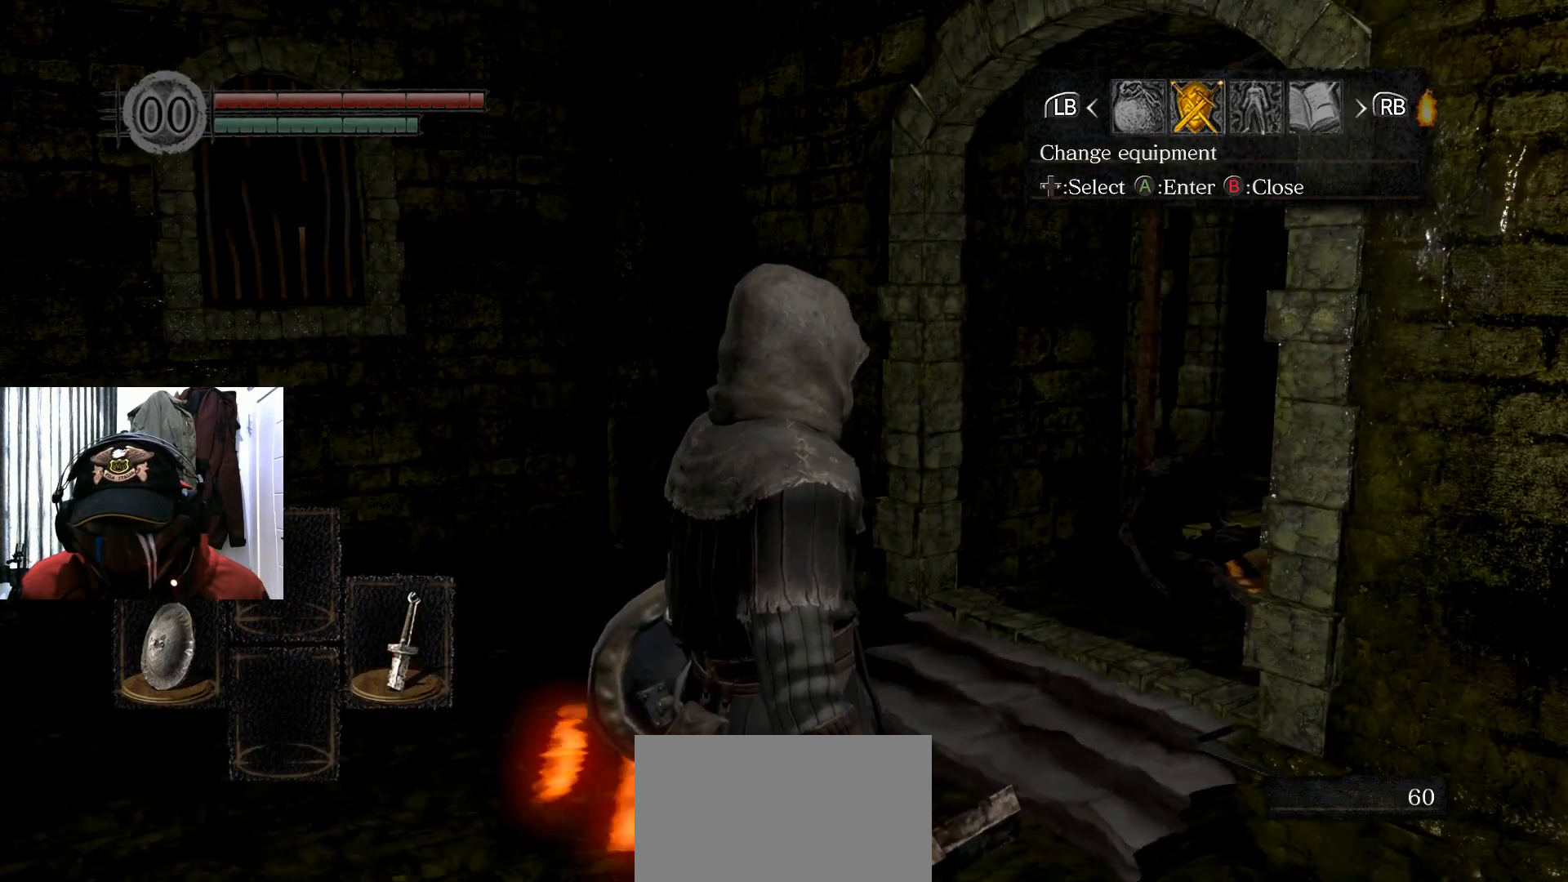
{"buttons": [], "left_stick": "center", "right_stick": "center", "events": [[367, "right_stick", "down-left"], [434, "right_stick", "center"]]}
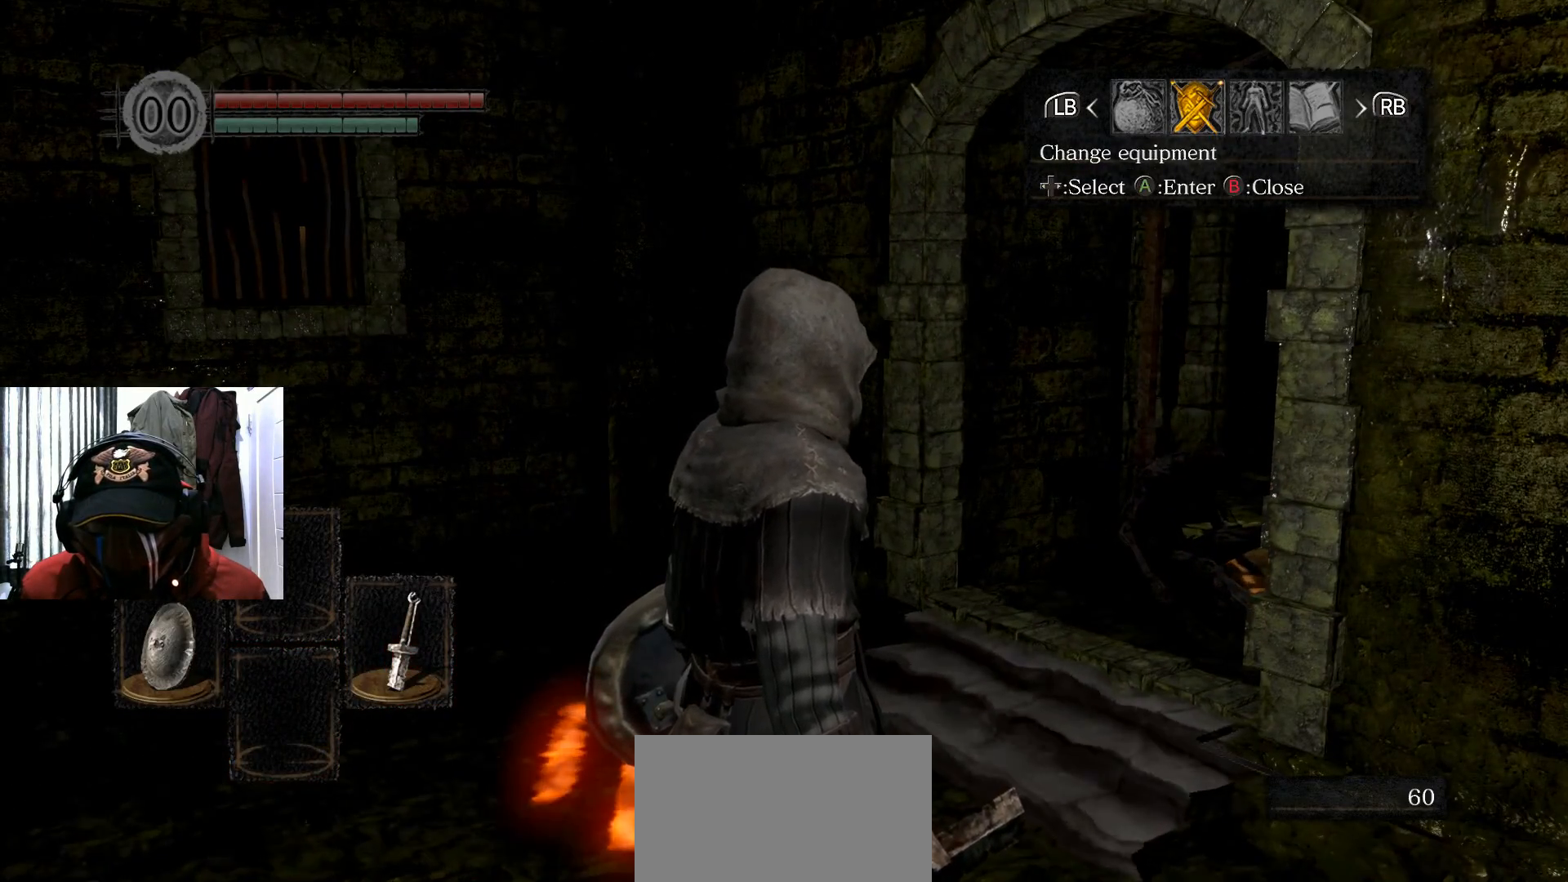
{"buttons": [], "left_stick": "center", "right_stick": "center", "events": [[184, "right_stick", "down-right"], [317, "right_stick", "center"]]}
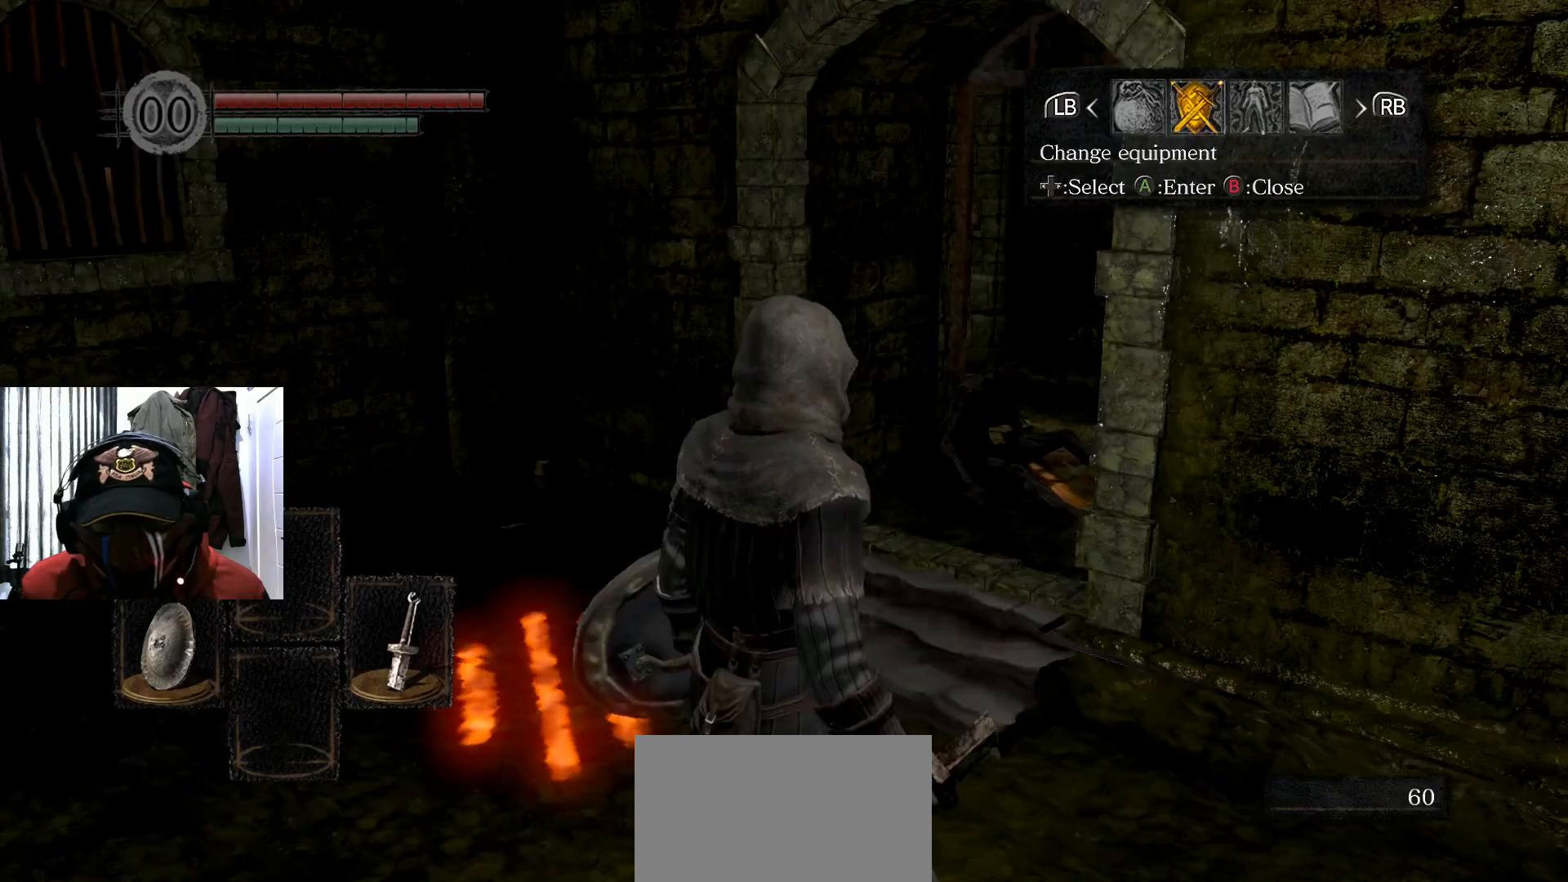
{"buttons": [], "left_stick": "up", "right_stick": "center"}
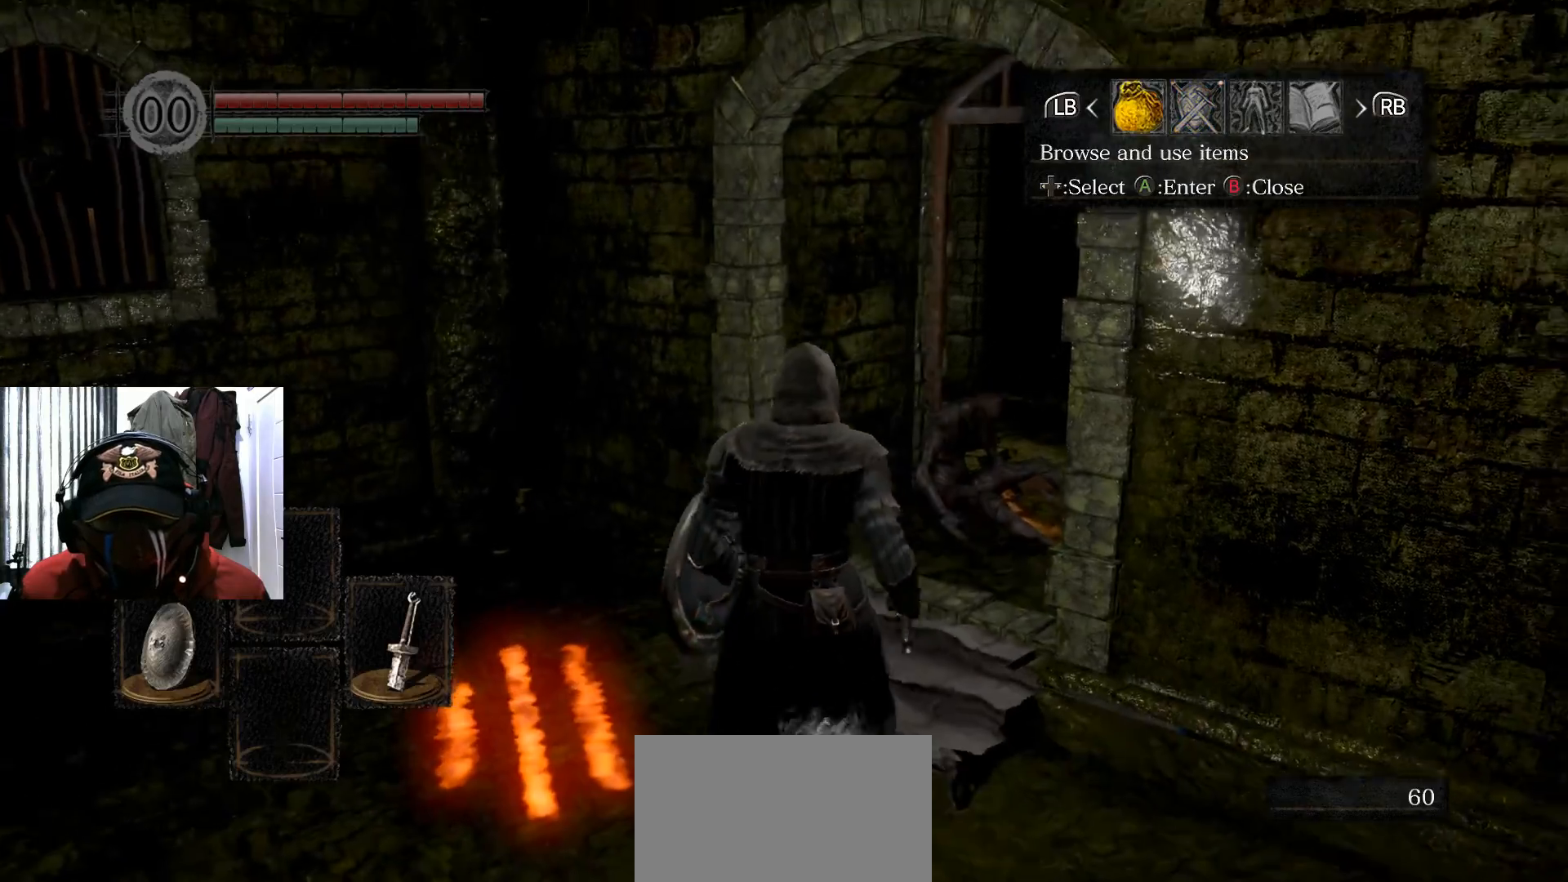
{"buttons": [], "left_stick": "center", "right_stick": "center", "events": [[351, "left_stick", "center"]]}
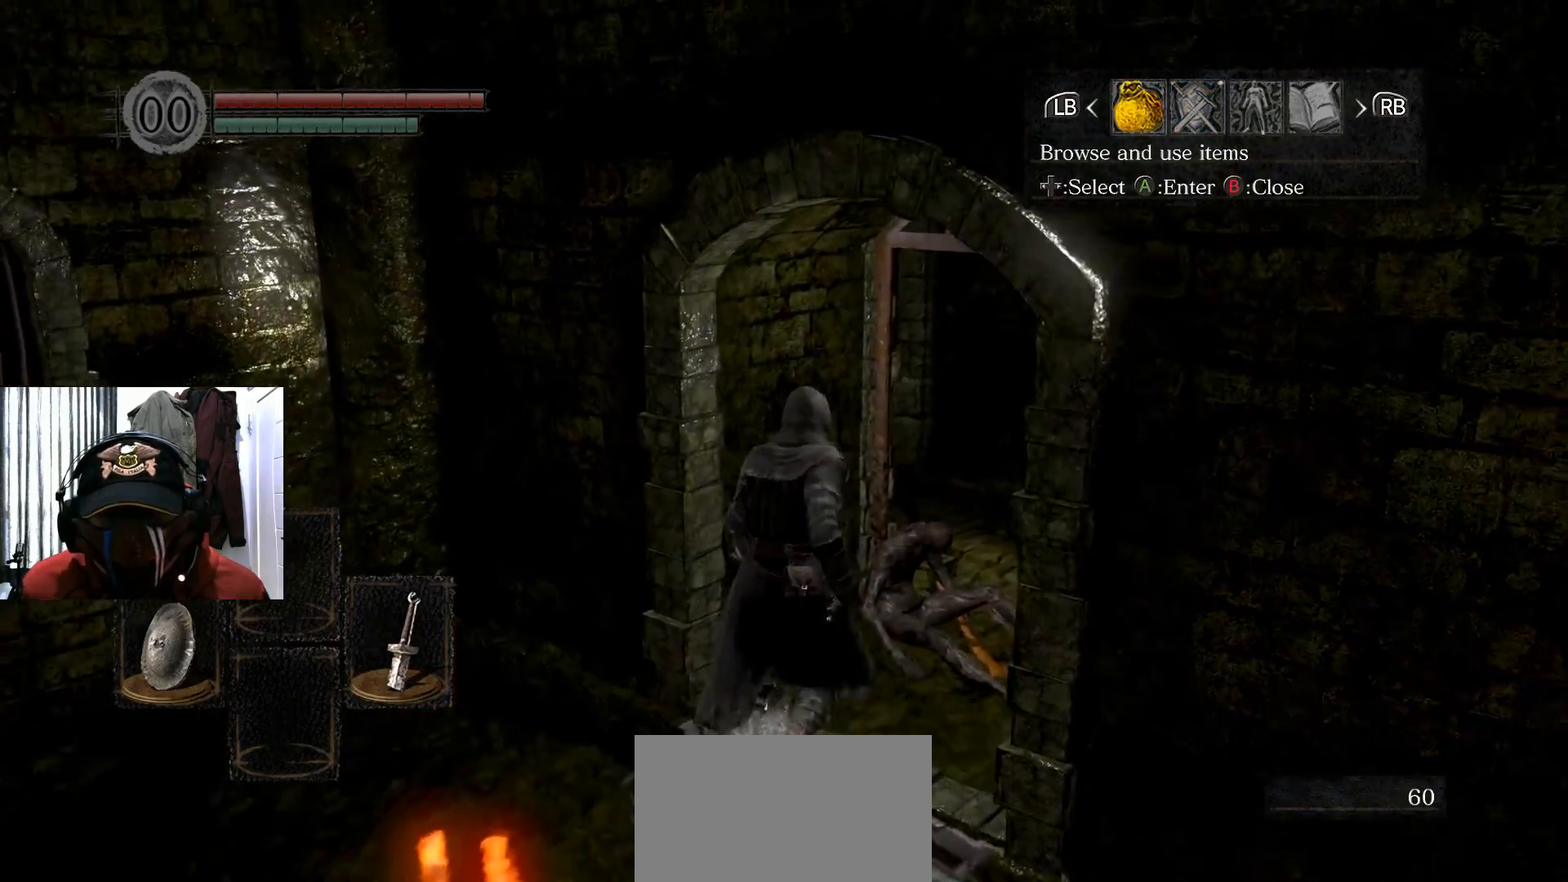
{"buttons": [], "left_stick": "center", "right_stick": "center", "events": [[150, "B", "down"], [250, "B", "up"]]}
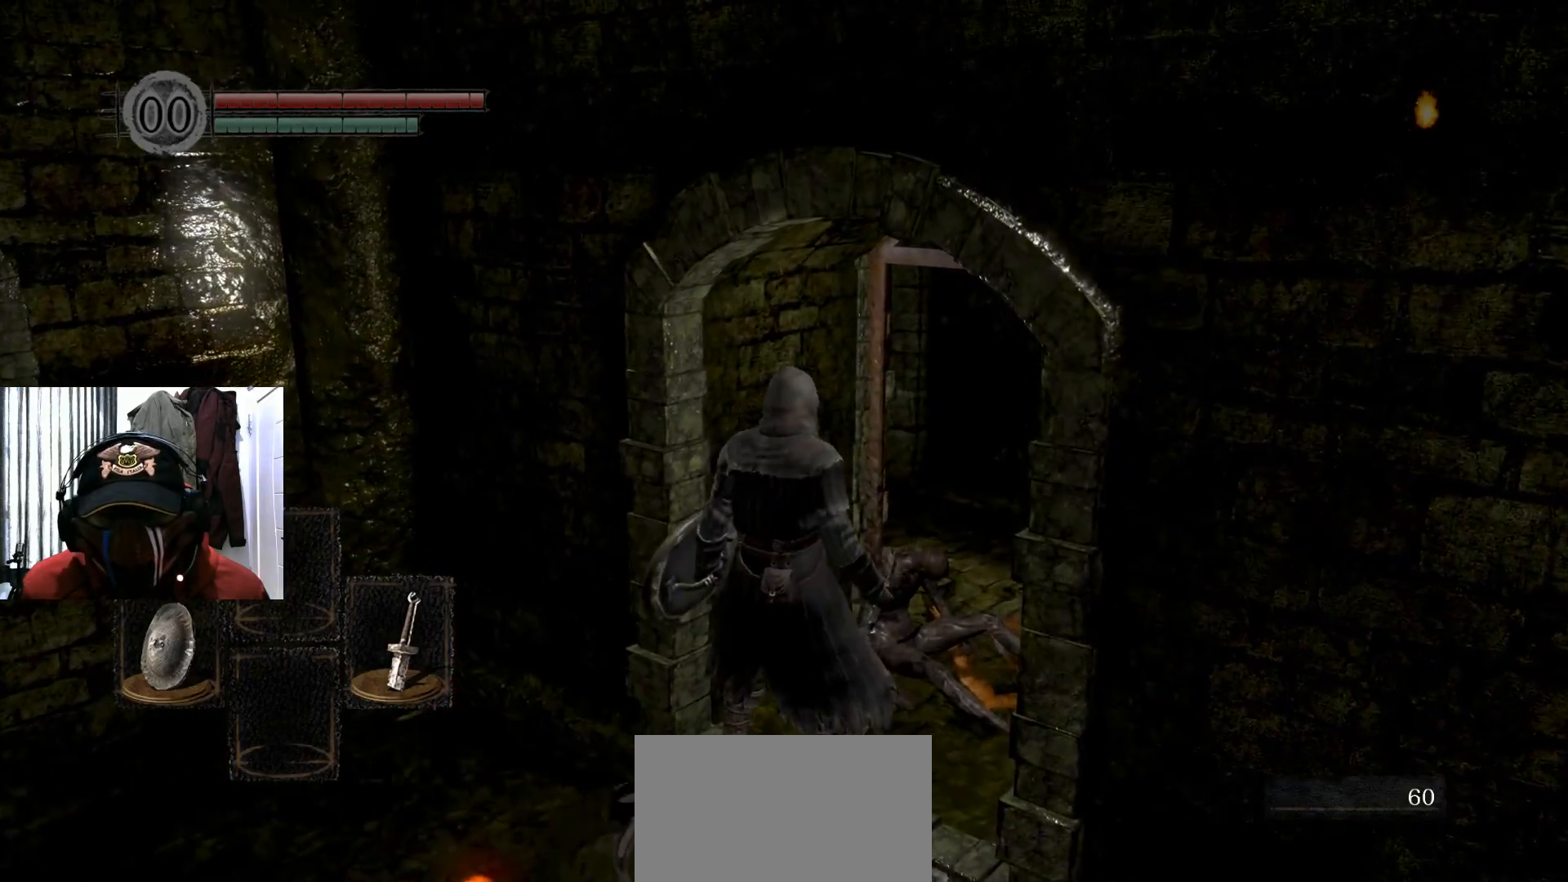
{"buttons": [], "left_stick": "center", "right_stick": "center", "events": []}
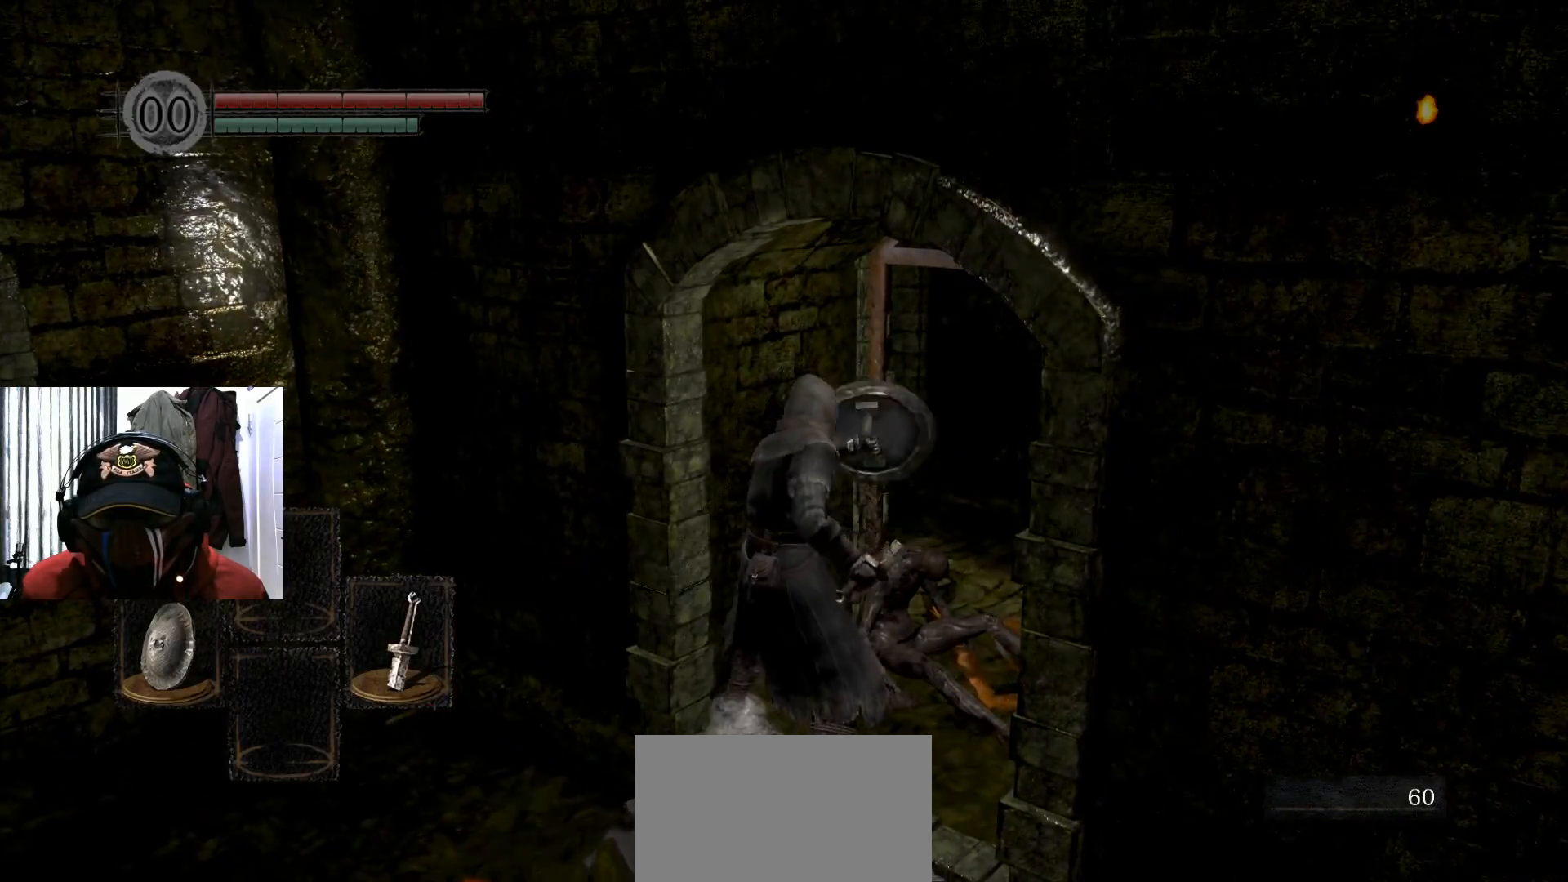
{"buttons": [], "left_stick": "up", "right_stick": "center", "events": [[100, "left_stick", "up-right"], [167, "right_stick", "left"], [450, "left_stick", "up"], [450, "right_stick", "center"]]}
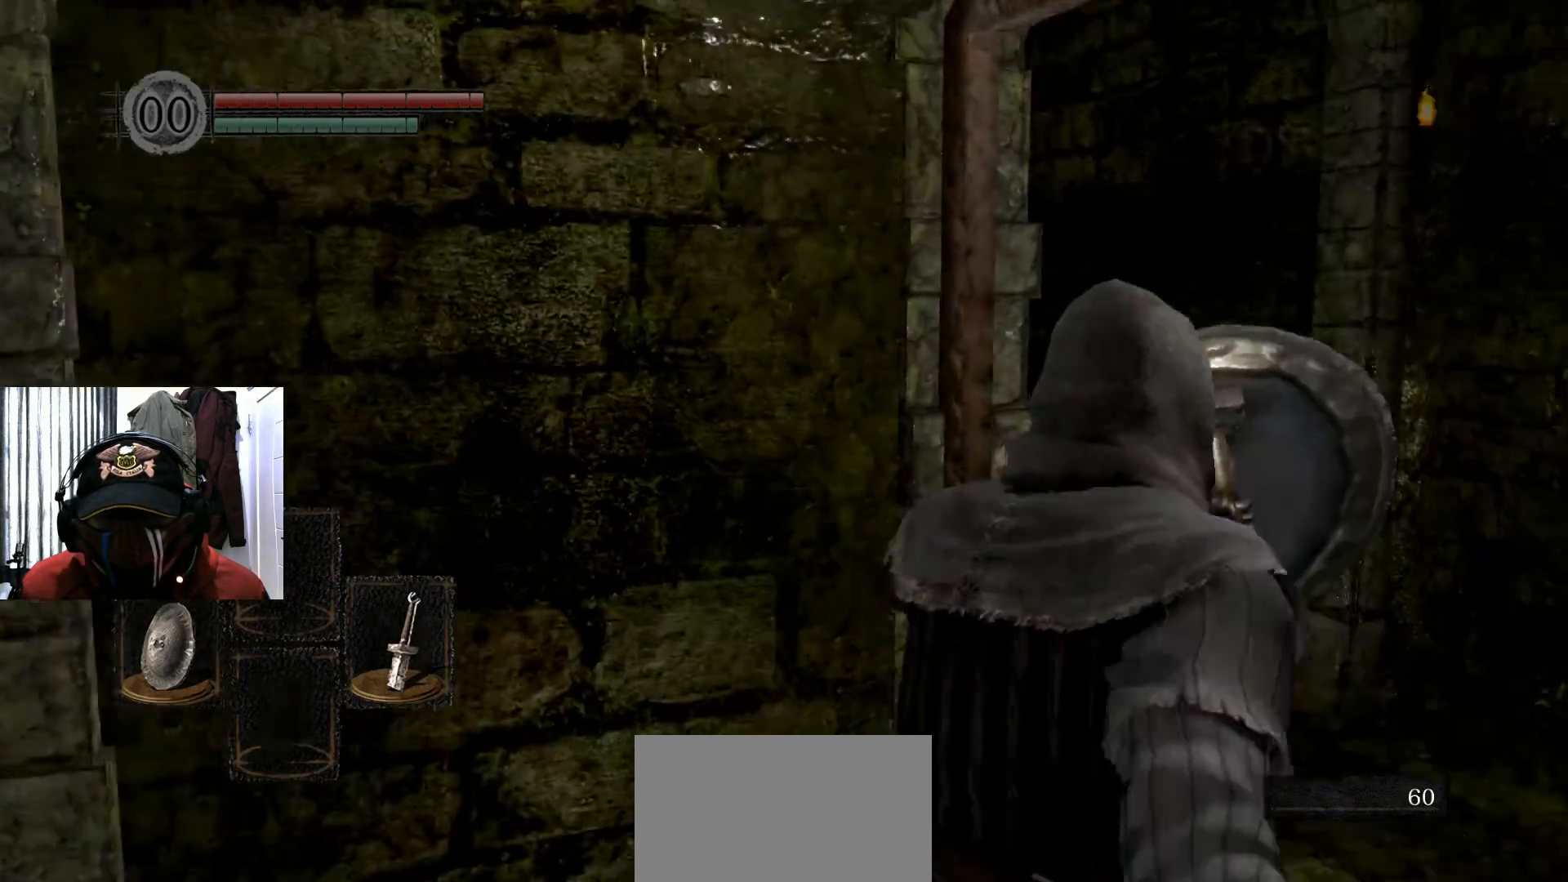
{"buttons": [], "left_stick": "up", "right_stick": "center", "events": [[234, "right_stick", "left"], [401, "right_stick", "center"]]}
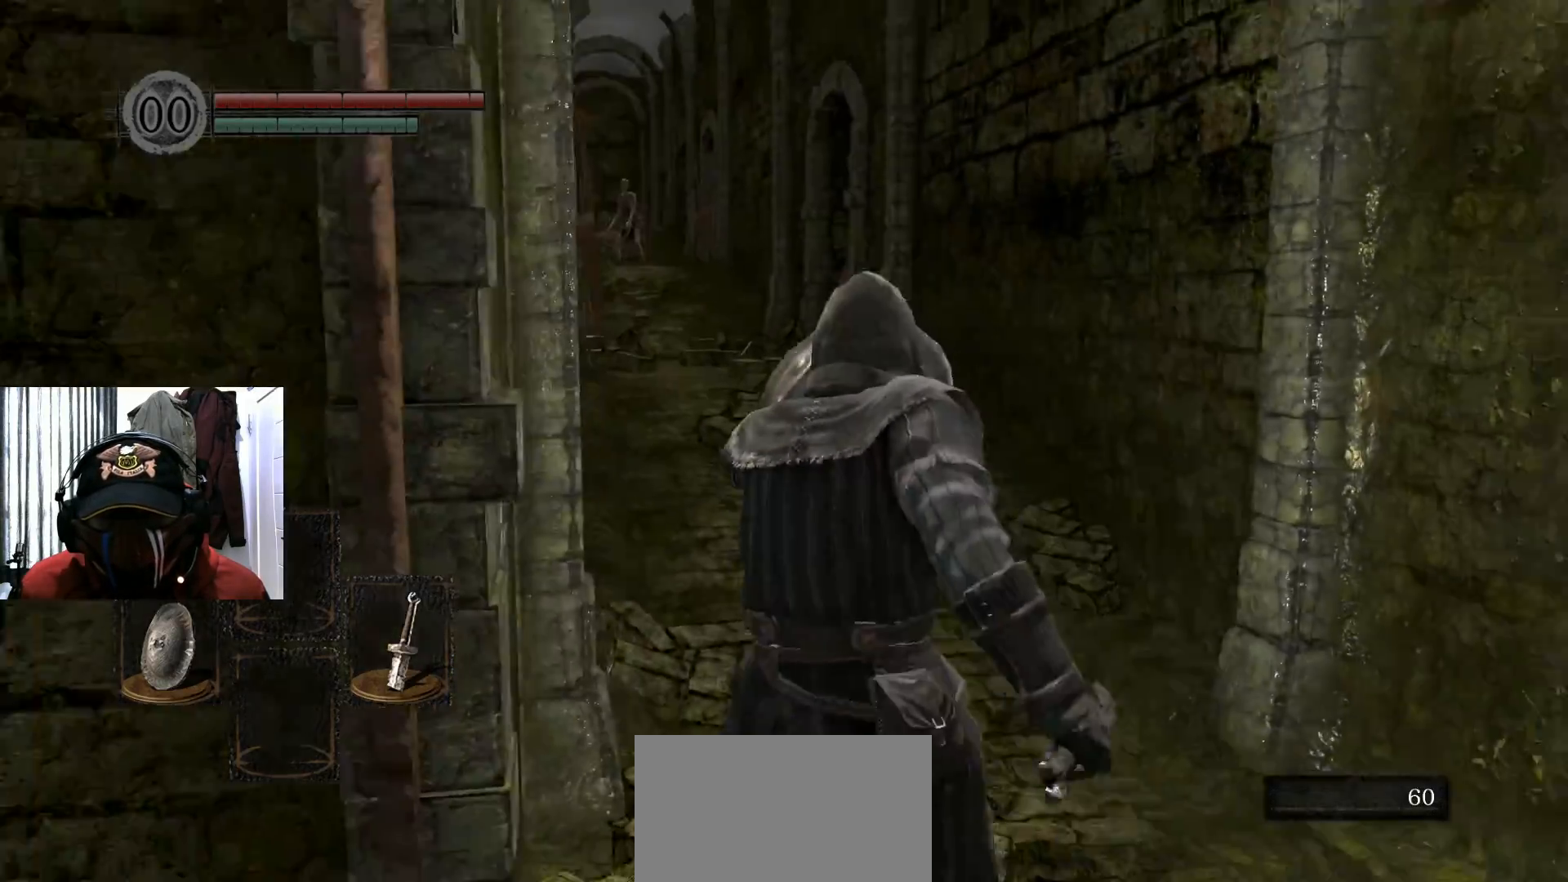
{"buttons": [], "left_stick": "up", "right_stick": "center", "events": [[317, "R3", "down"], [350, "L1", "down"], [400, "R3", "up"], [450, "L1", "up"]]}